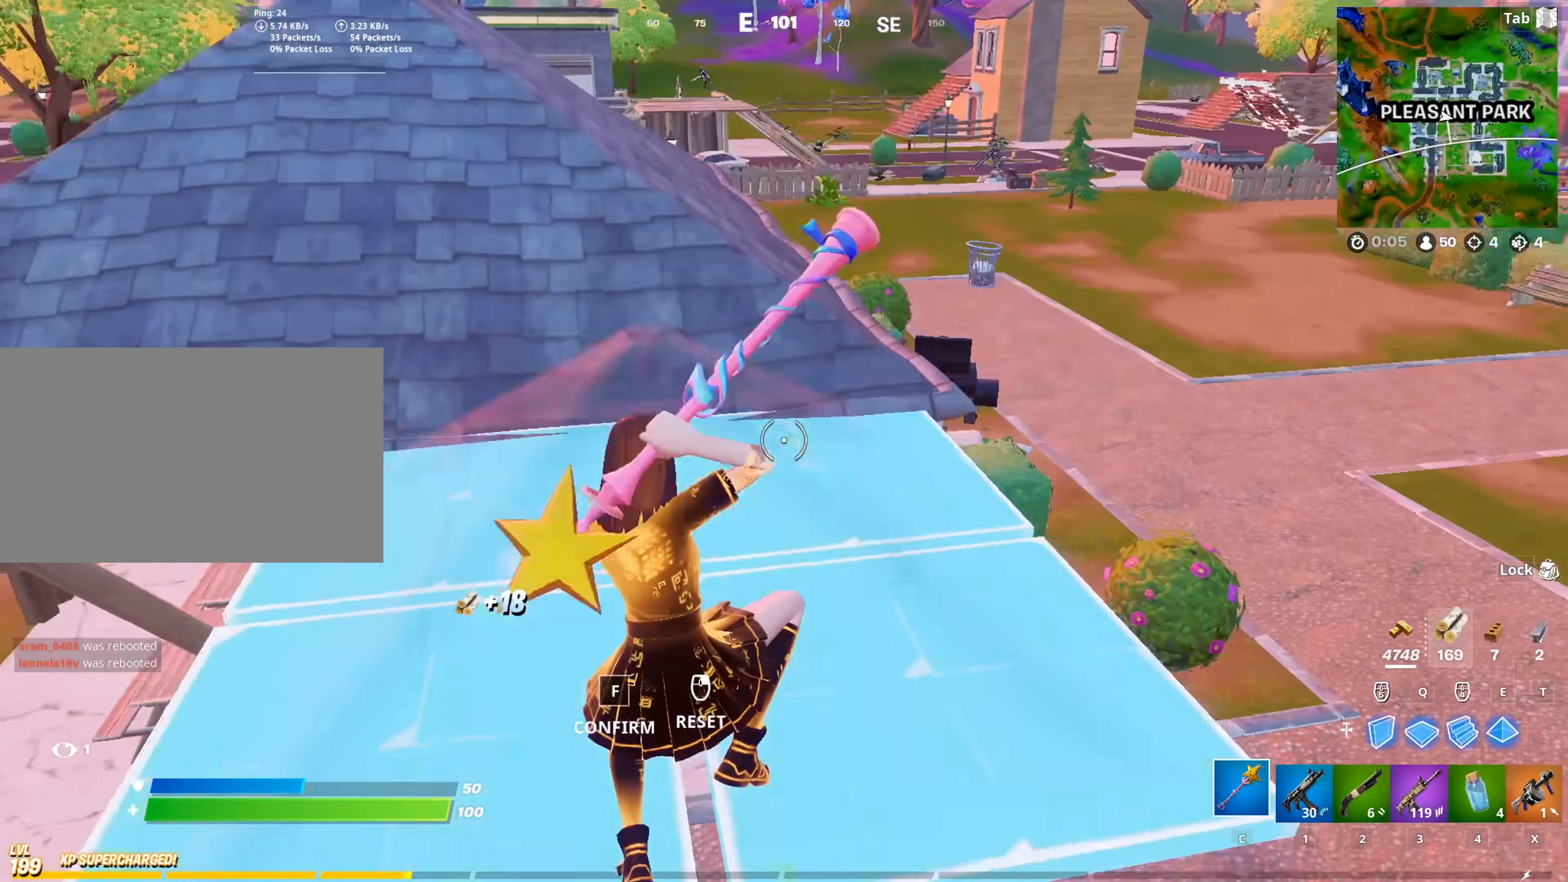
Gameplay with keyboard and mouse; each line is a JSON object with the keys and mouse buttons held at the frame after it. "events" lists presses ("down") and releases ("up") of "1", "2", "3", "4", "5", "a", "alt", "c", "caps_lock", "ctrl", "d", "e", "f", "g", "q", "r", "s", "shift", "space", "t", "tab", "v", "w", "x", "z", "mouse_left", "mouse_wheel" and "mouse_right" between this image and that frame as [ms after this image, input, new state], when the widget could be followed in between. "mouse_left", "mouse_wheel", "mouse_right" = the "left", "wheel", "right" buttons of the "mouse" list. No other keys are recorded. "wheel" means that the mouse wheel is clicked or scrolled. "mouse_move" is the direction in which the mouse moves at that frame (one of eight, or "still"), when it could be read.
{"keys": ["3", "w"], "mouse": [], "mouse_move": "still", "events": [[34, "mouse_left", "down"], [84, "f", "up"], [117, "mouse_left", "up"], [267, "3", "down"], [267, "mouse_wheel", "down"], [351, "3", "up"], [351, "mouse_wheel", "up"], [501, "3", "down"]]}
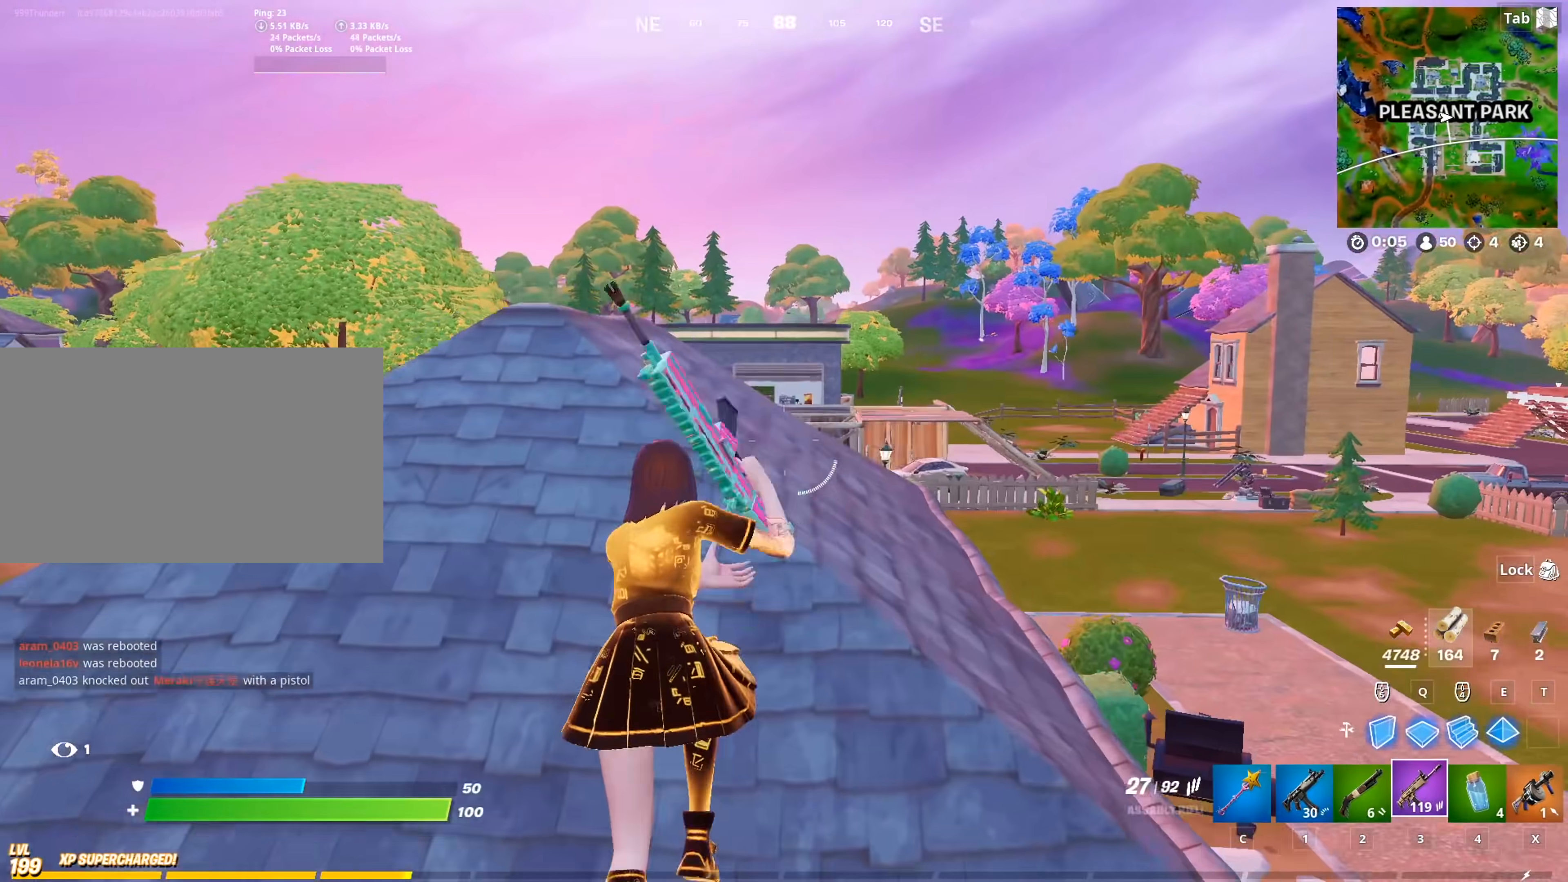
{"keys": ["w"], "mouse": [], "mouse_move": "still", "events": [[133, "3", "up"]]}
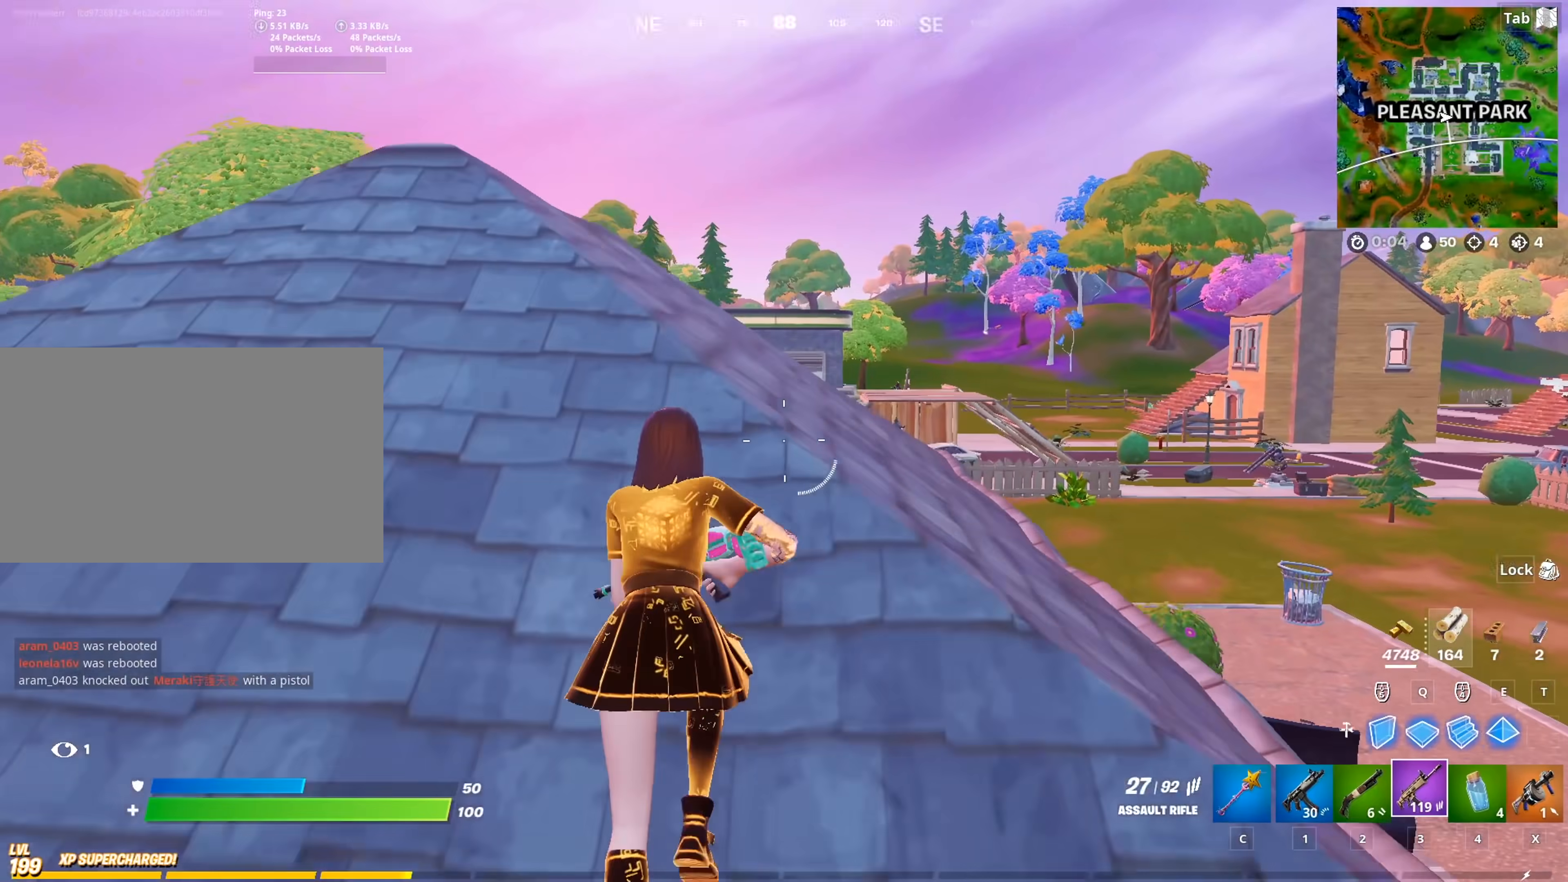
{"keys": ["w"], "mouse": [], "mouse_move": "still", "events": []}
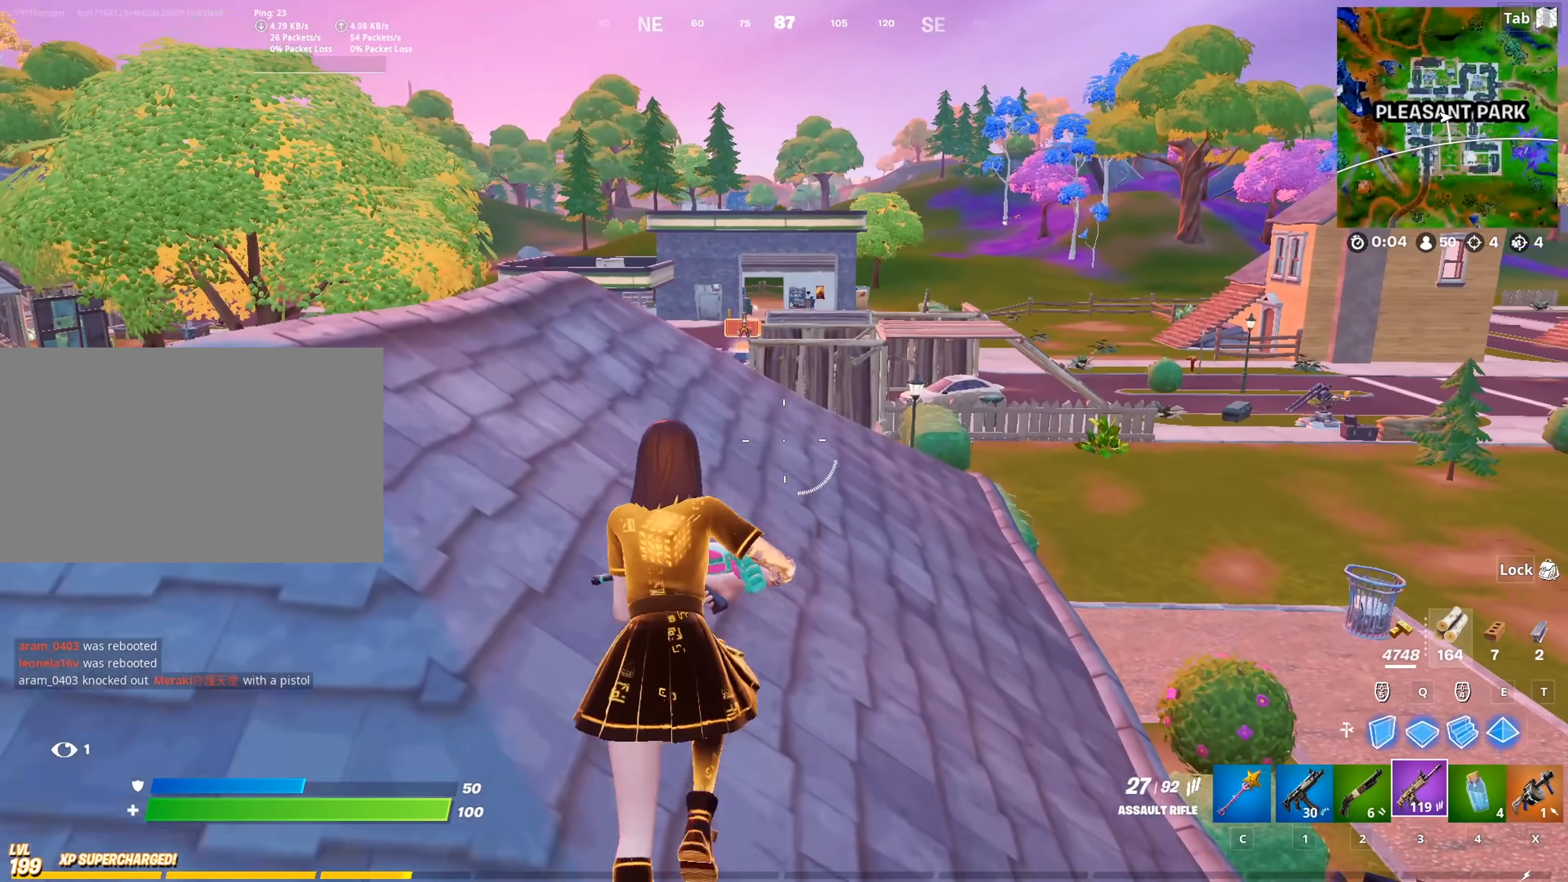
{"keys": ["w"], "mouse": [], "mouse_move": "up-left", "events": [[33, "a", "down"], [400, "a", "up"]]}
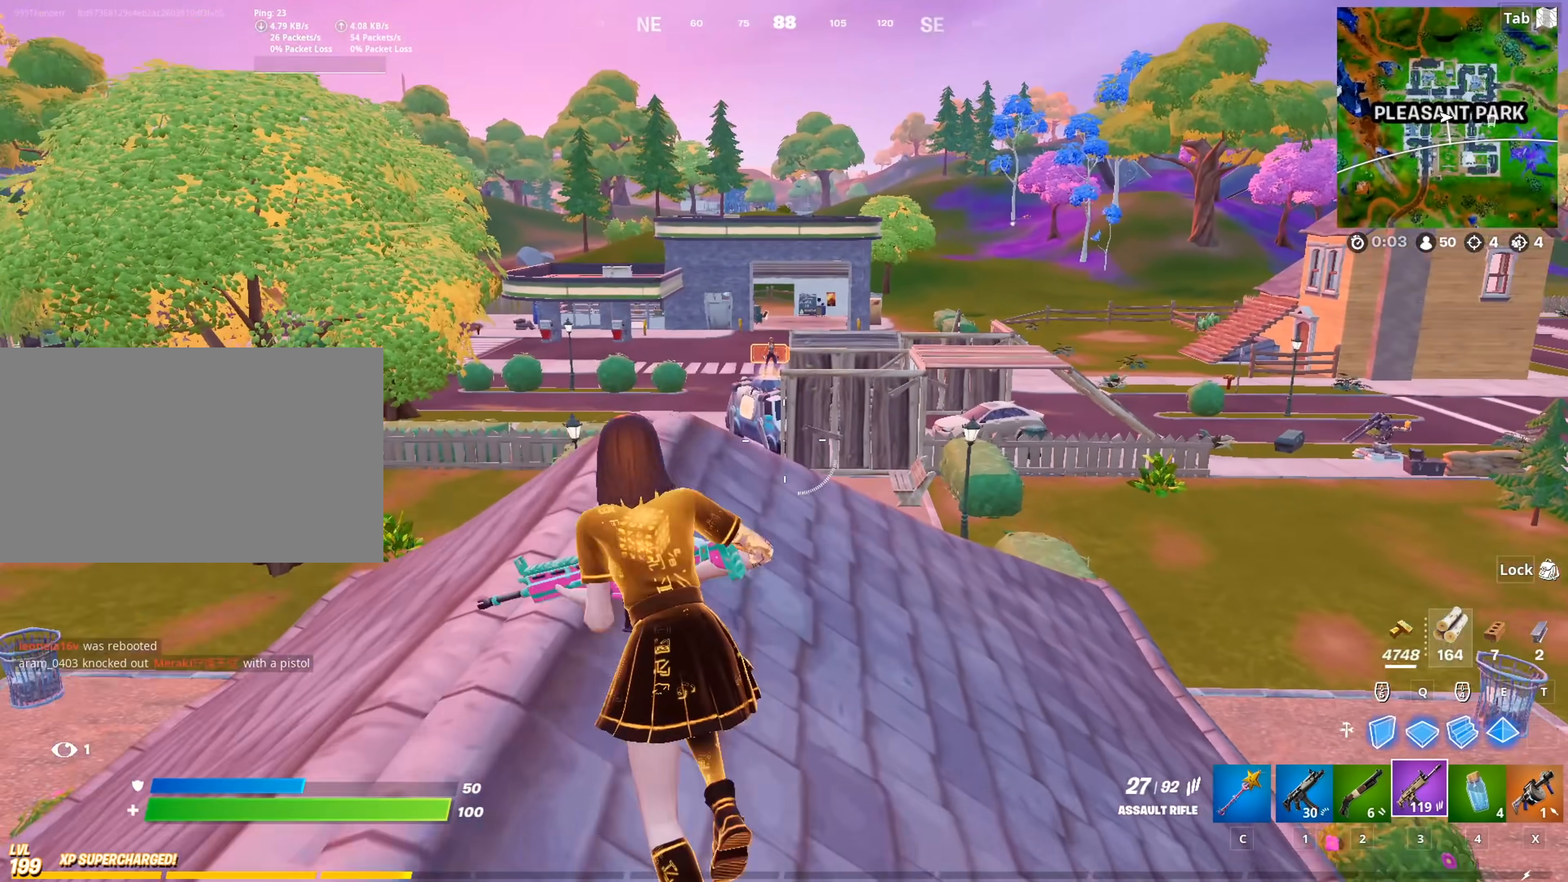
{"keys": [], "mouse": ["right"], "mouse_move": "up", "events": [[184, "mouse_right", "down"], [234, "shift", "down"], [367, "shift", "up"], [367, "w", "up"]]}
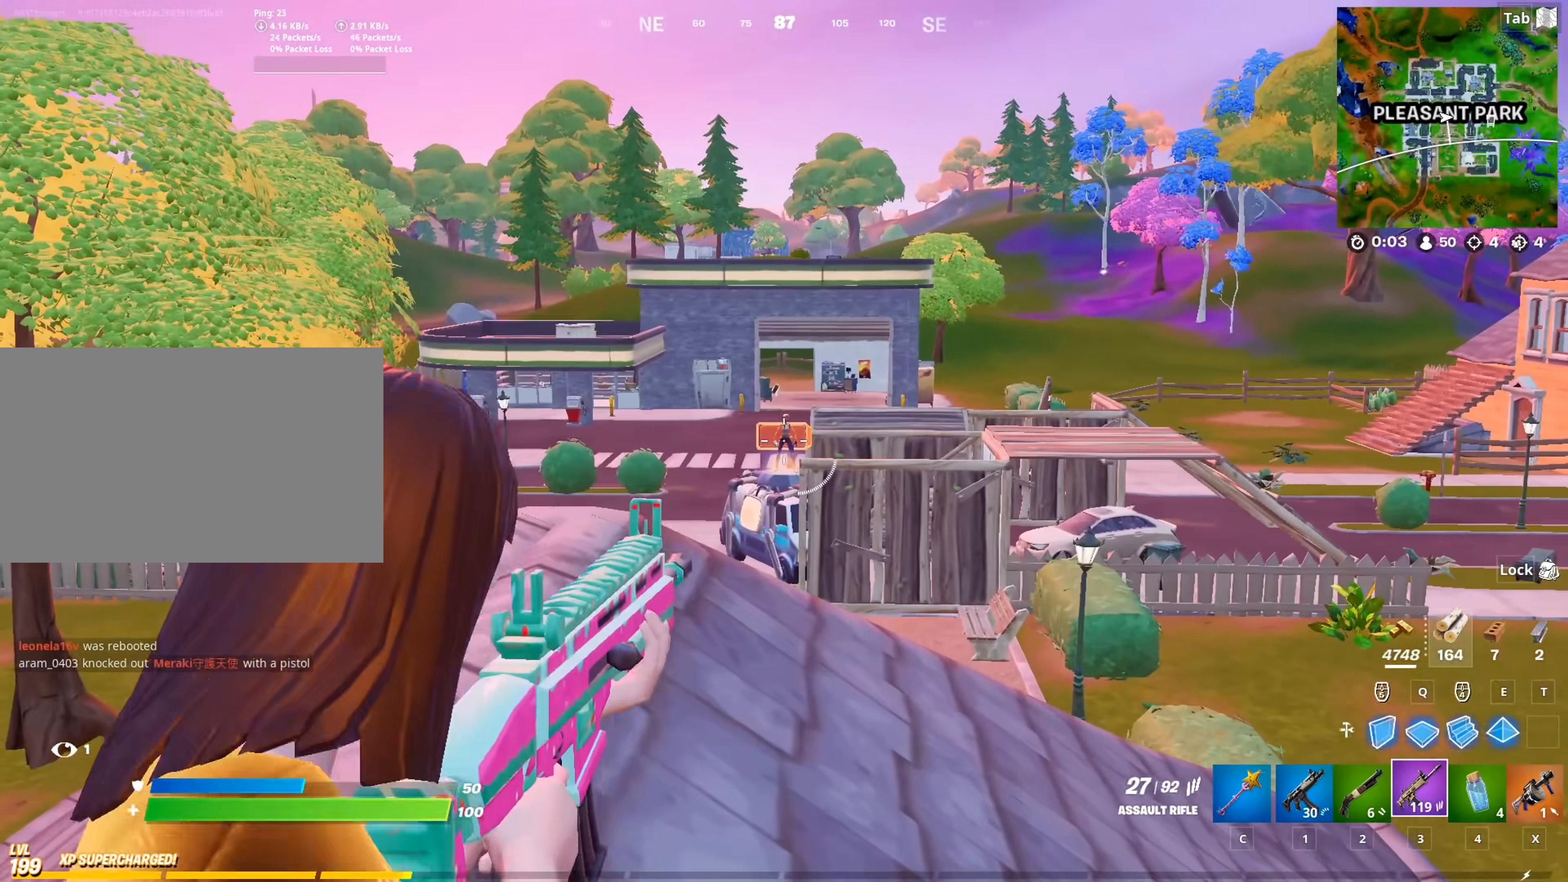
{"keys": [], "mouse": ["left", "right"], "mouse_move": "down", "events": [[200, "mouse_left", "down"]]}
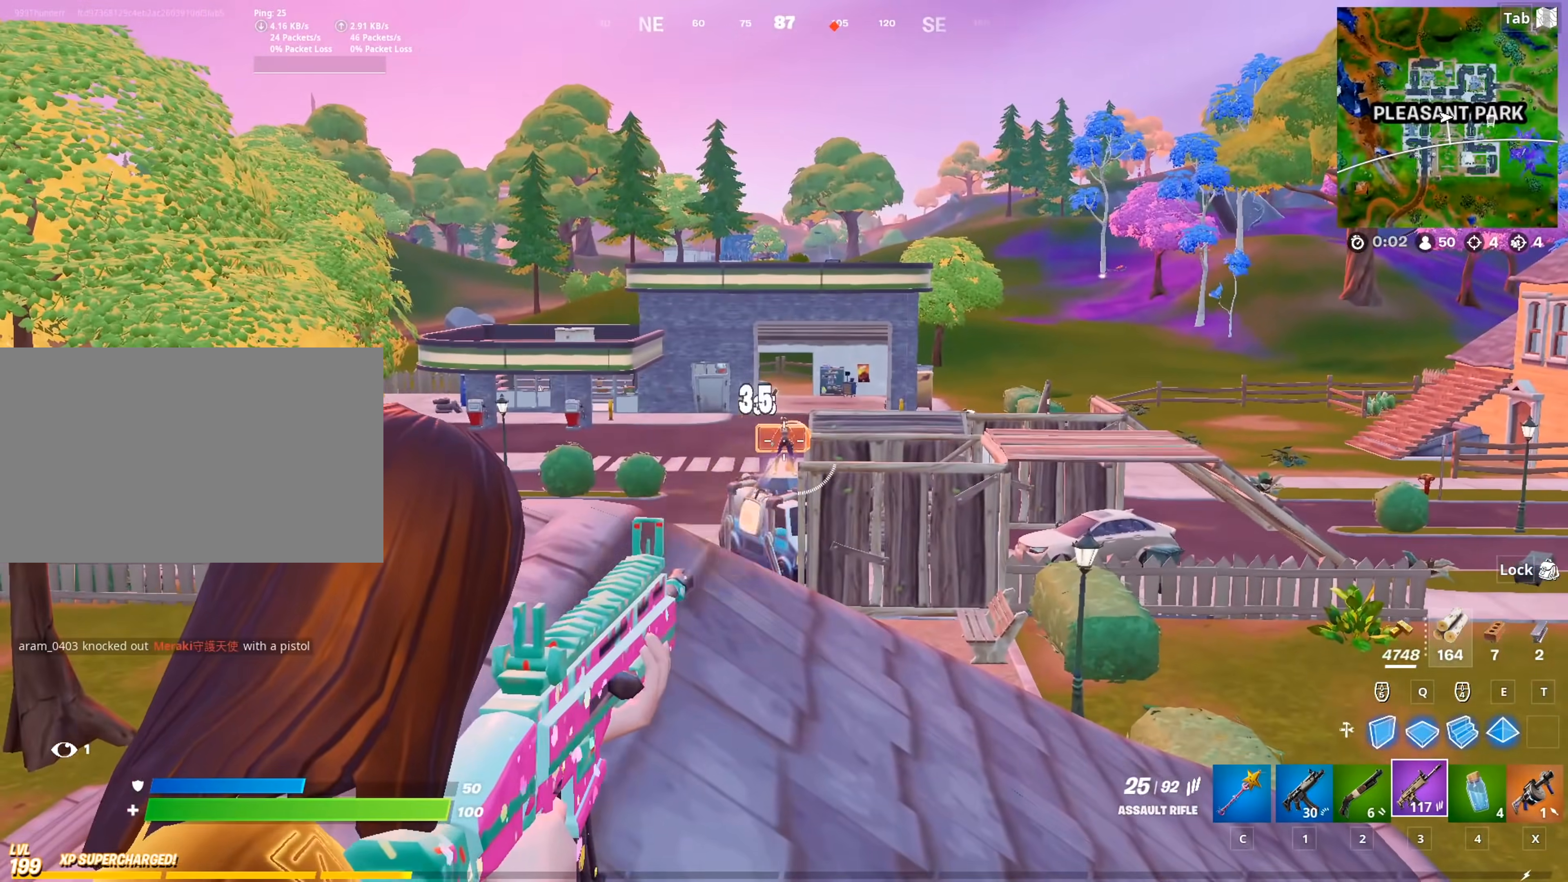
{"keys": ["w"], "mouse": ["left", "right"], "mouse_move": "down", "events": [[267, "w", "down"]]}
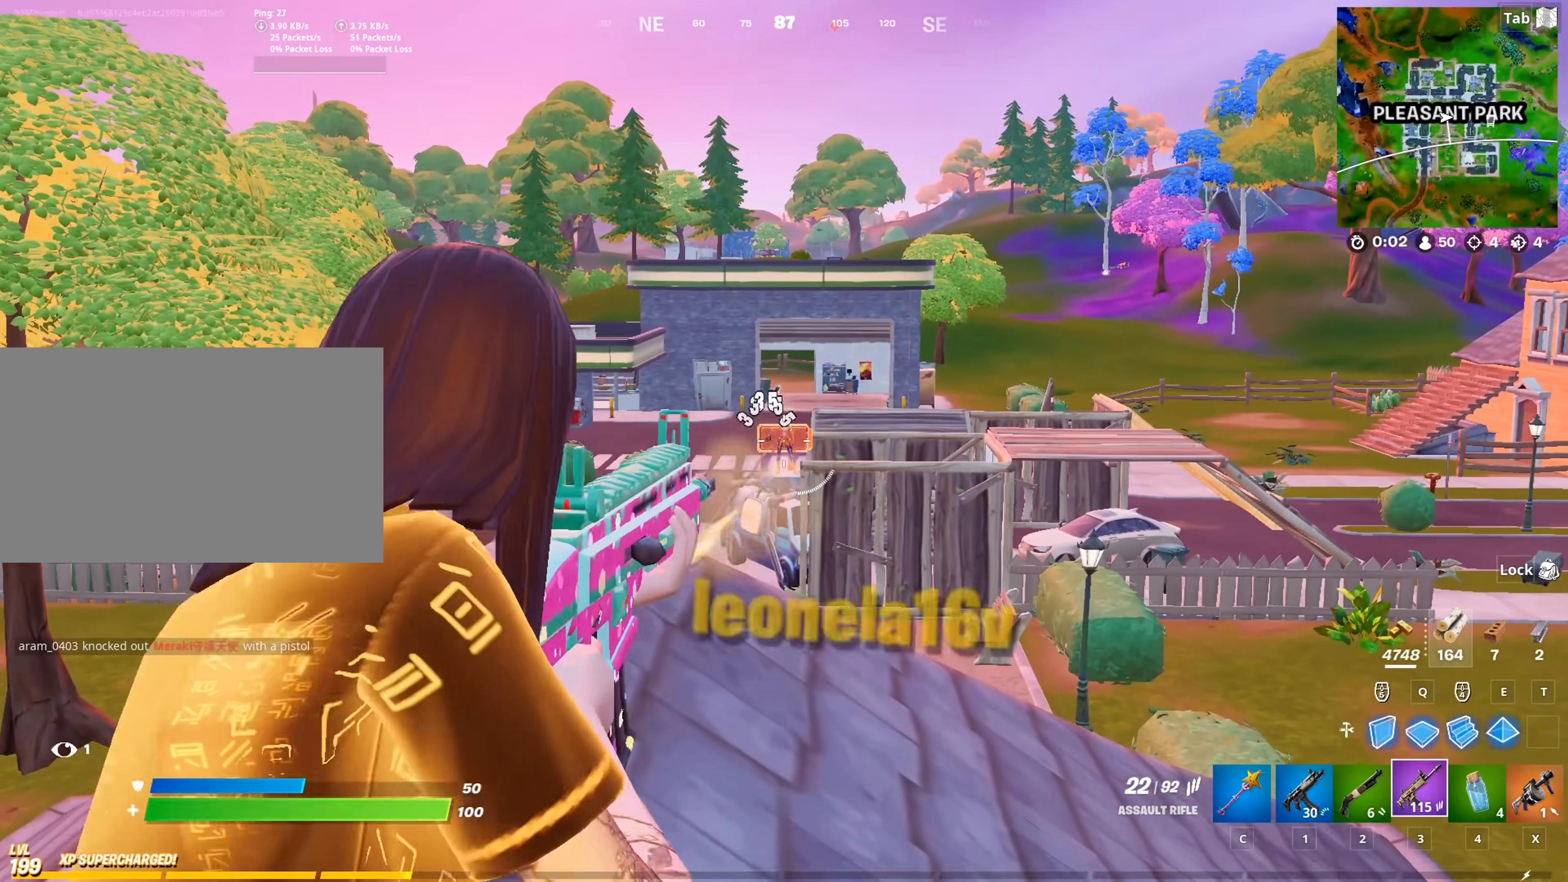
{"keys": ["w"], "mouse": [], "mouse_move": "down-right", "events": [[83, "space", "down"], [183, "mouse_left", "up"], [183, "mouse_right", "up"], [284, "space", "up"]]}
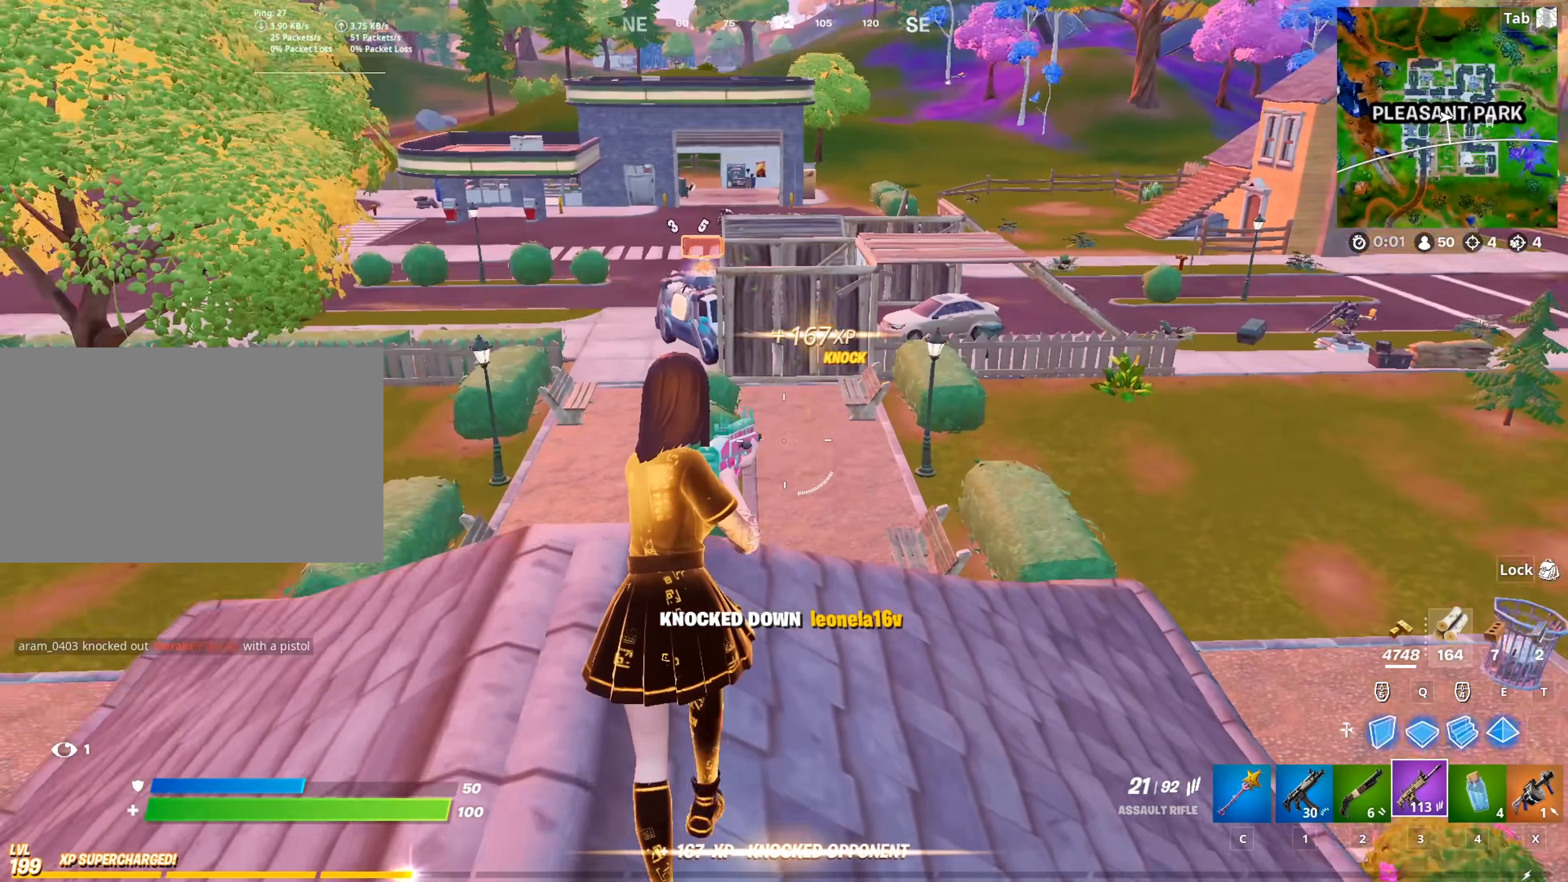
{"keys": ["w"], "mouse": [], "mouse_move": "still", "events": []}
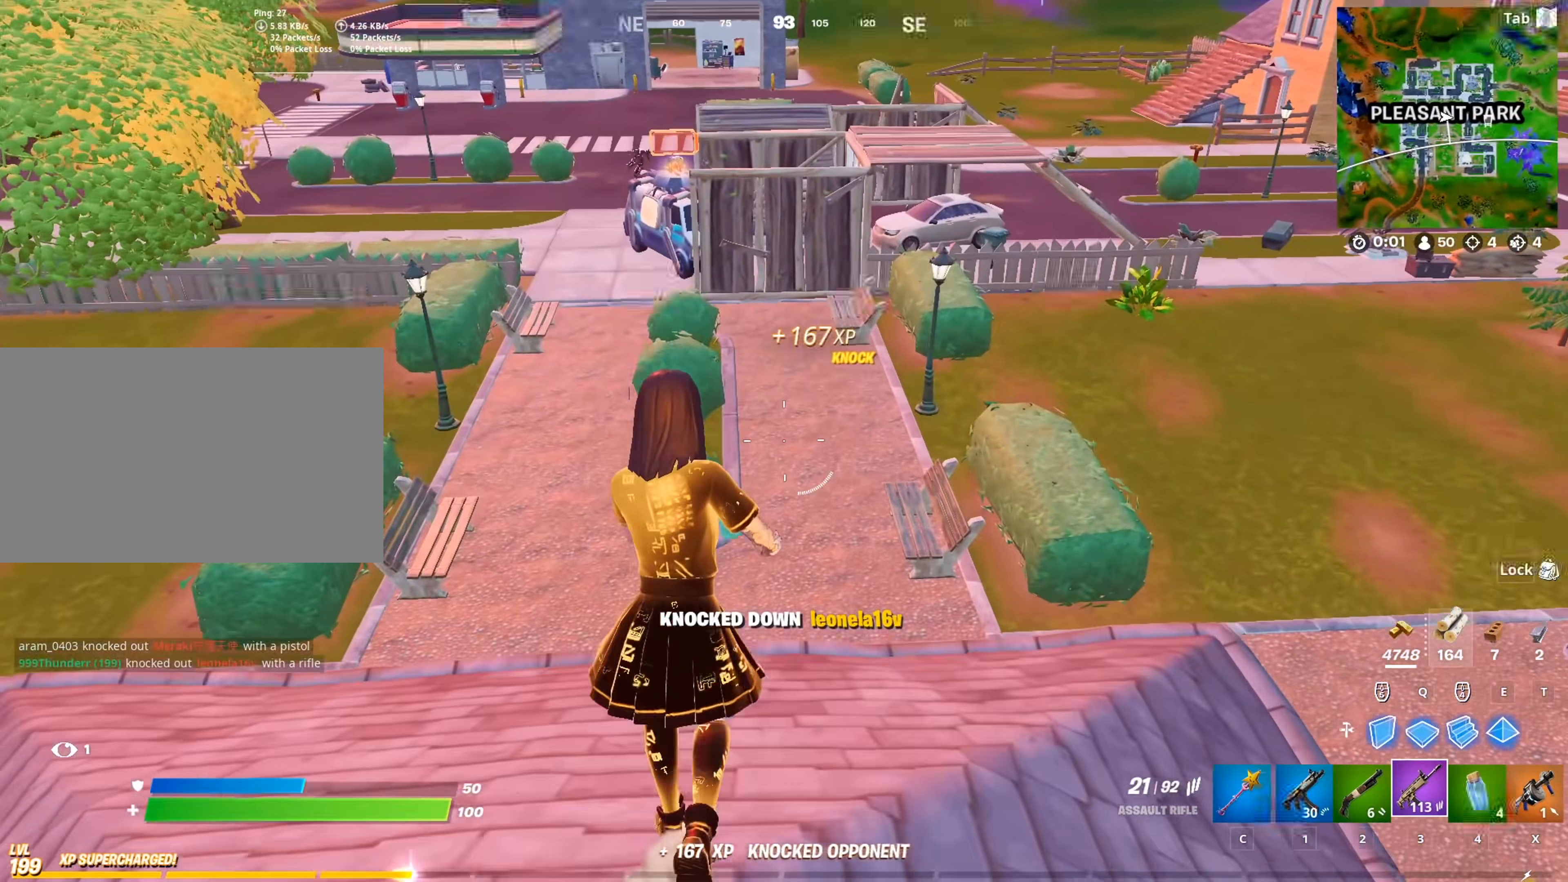
{"keys": ["a", "w"], "mouse": [], "mouse_move": "still", "events": [[267, "a", "down"]]}
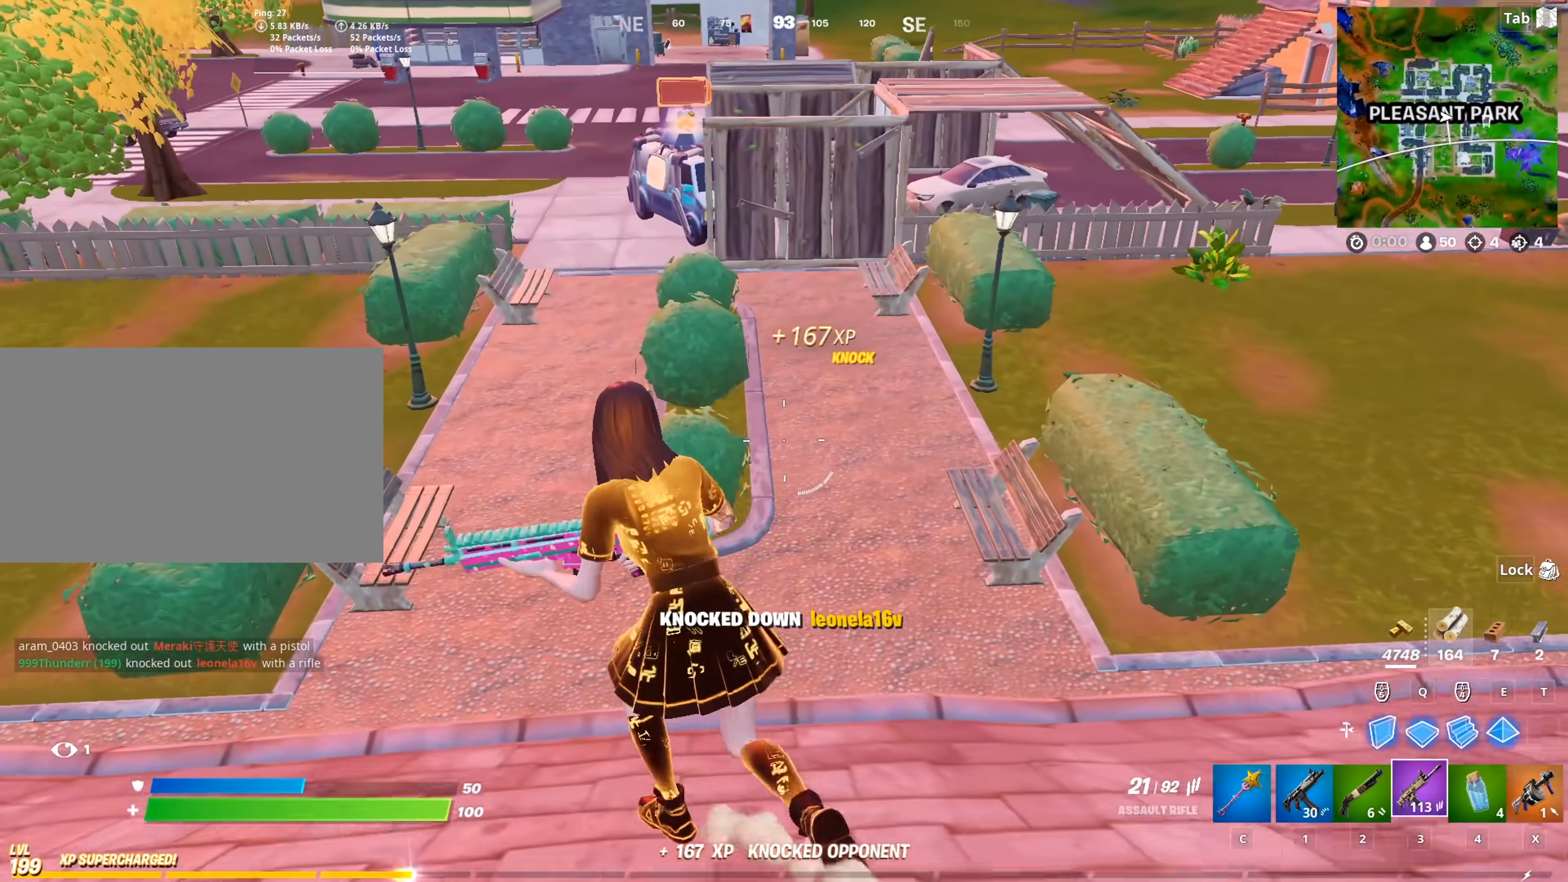
{"keys": ["d", "space", "w"], "mouse": [], "mouse_move": "still", "events": [[234, "a", "up"], [367, "space", "down"], [468, "d", "down"]]}
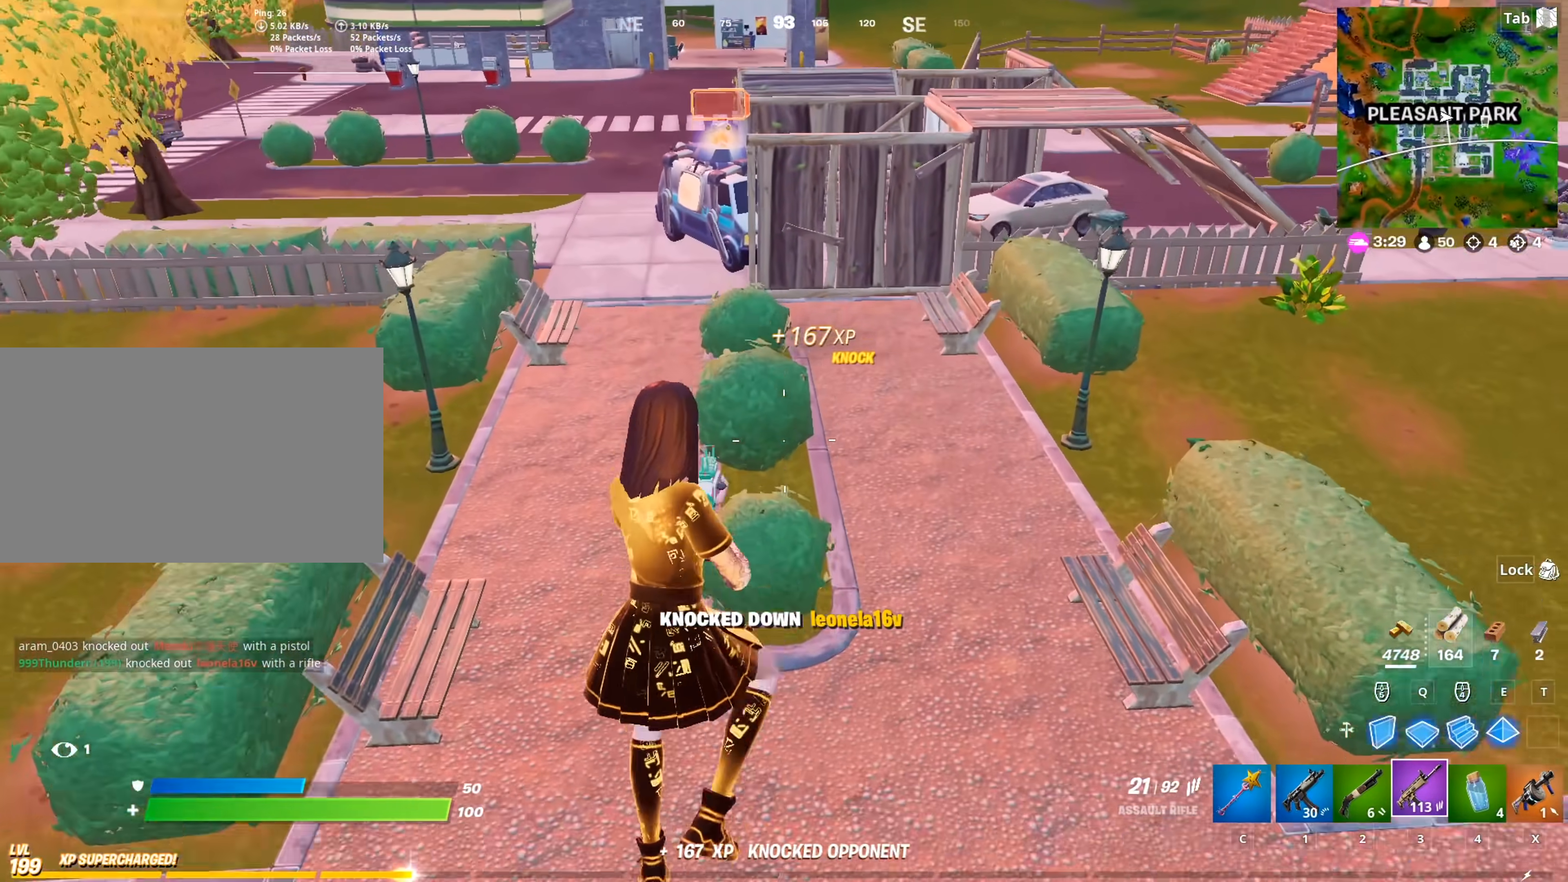
{"keys": ["d", "w"], "mouse": [], "mouse_move": "still", "events": [[100, "space", "up"]]}
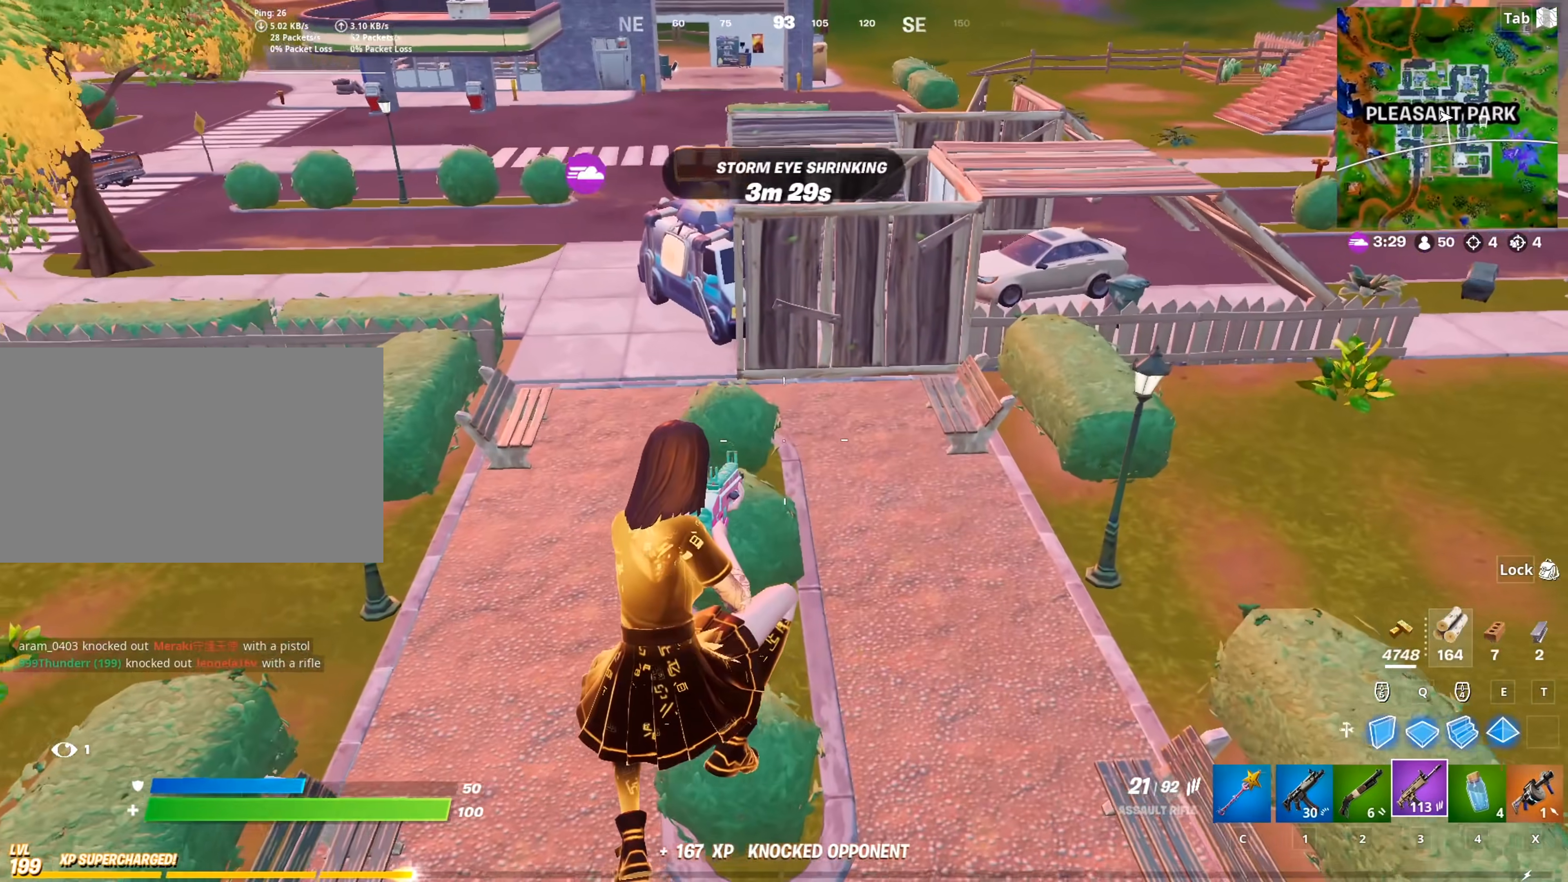
{"keys": ["w"], "mouse": [], "mouse_move": "up", "events": [[301, "d", "up"]]}
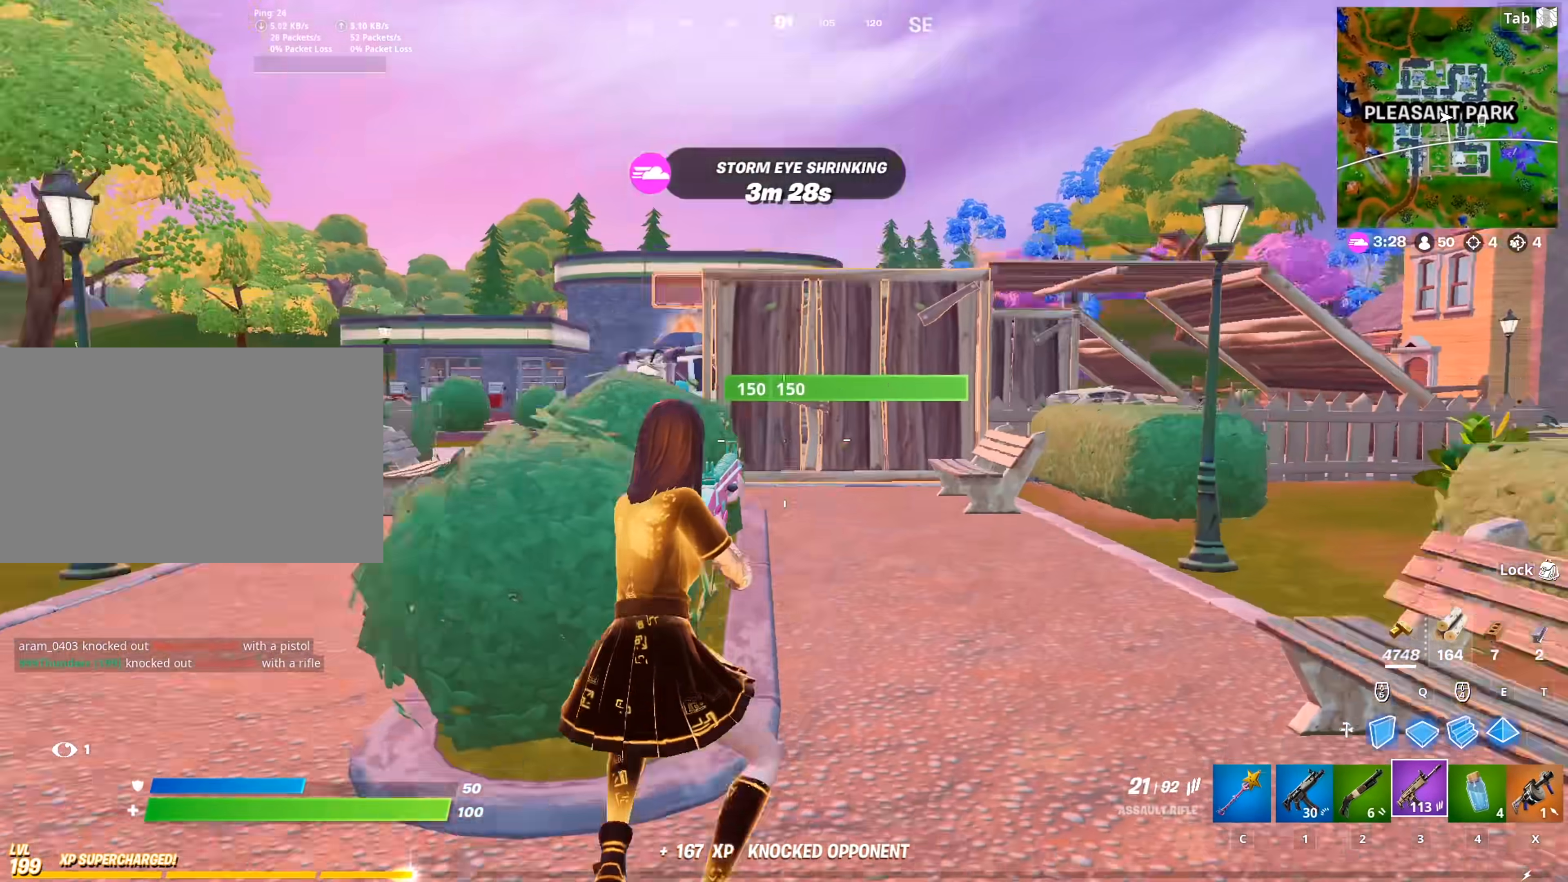
{"keys": ["w"], "mouse": [], "mouse_move": "down-left", "events": [[67, "d", "down"], [267, "d", "up"]]}
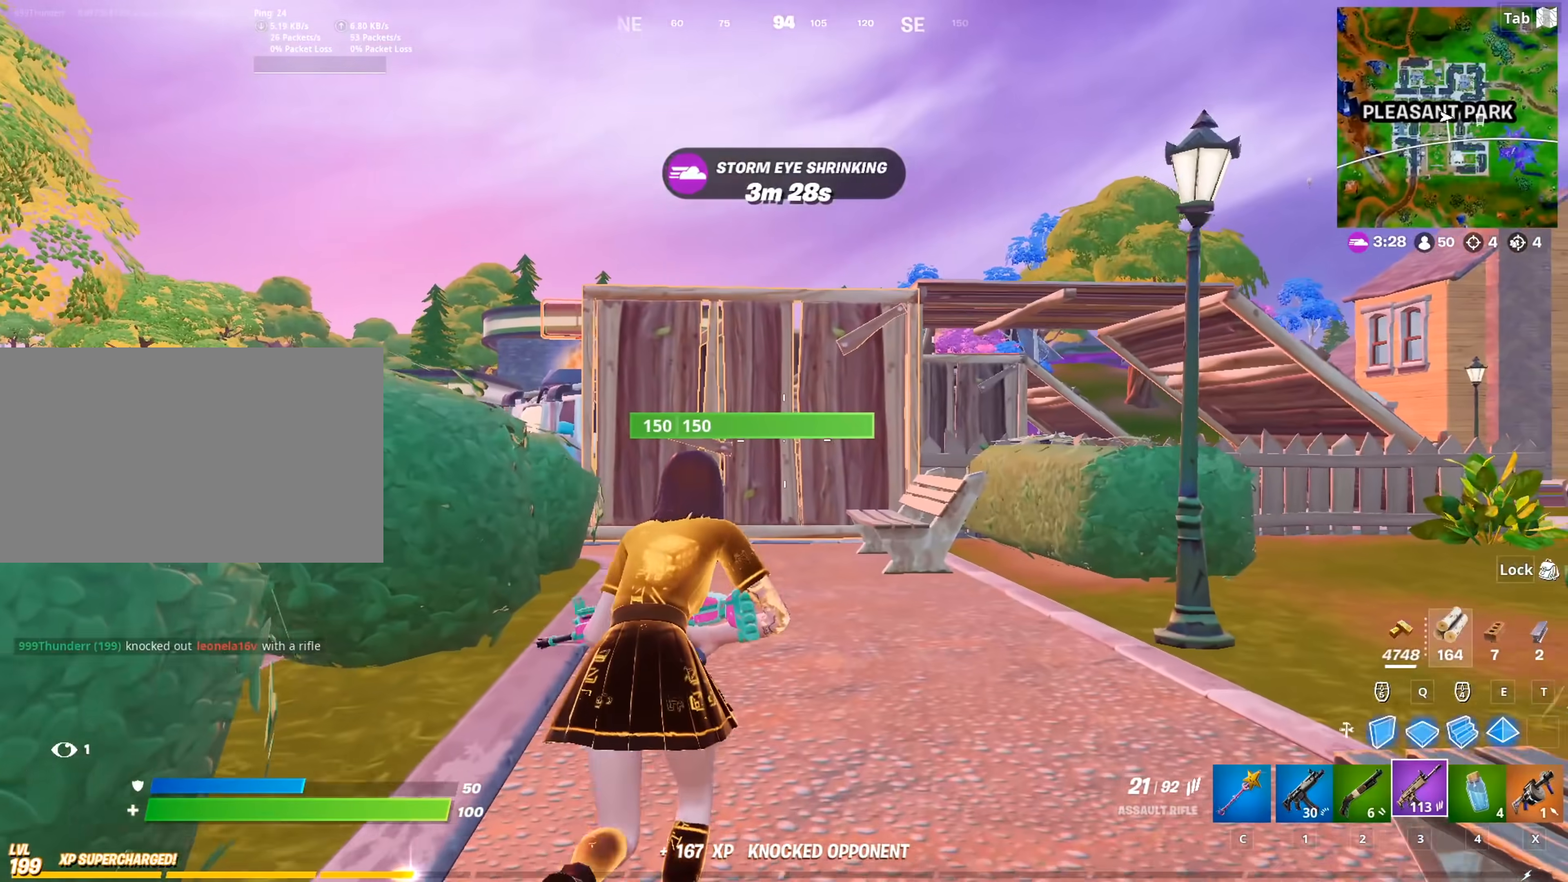
{"keys": ["w"], "mouse": [], "mouse_move": "still", "events": []}
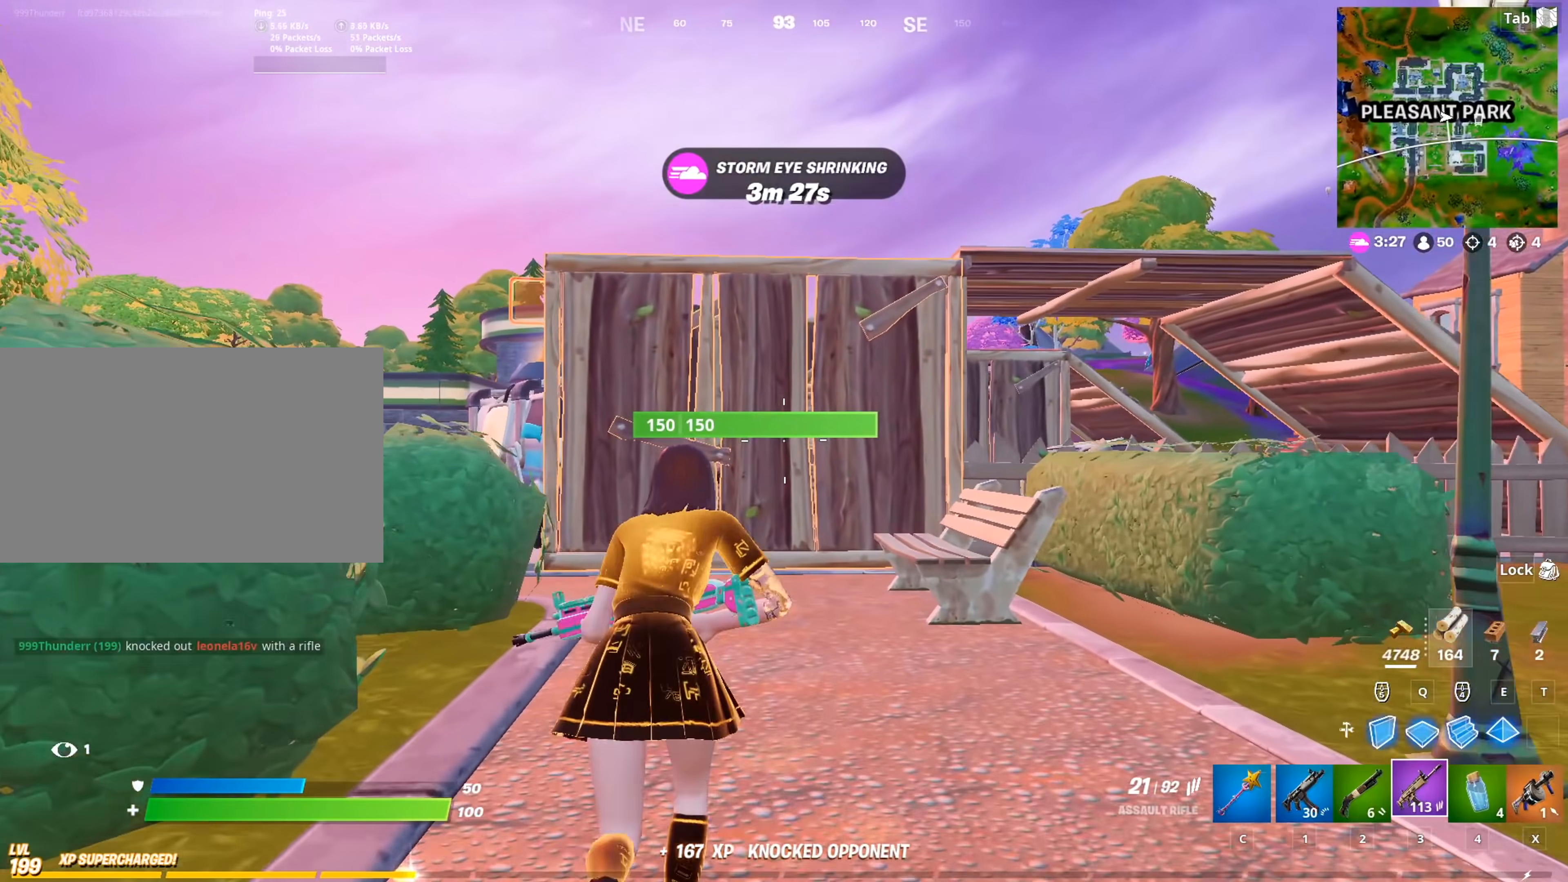
{"keys": ["space", "w"], "mouse": [], "mouse_move": "down-left", "events": [[334, "d", "down"], [384, "d", "up"], [384, "space", "down"]]}
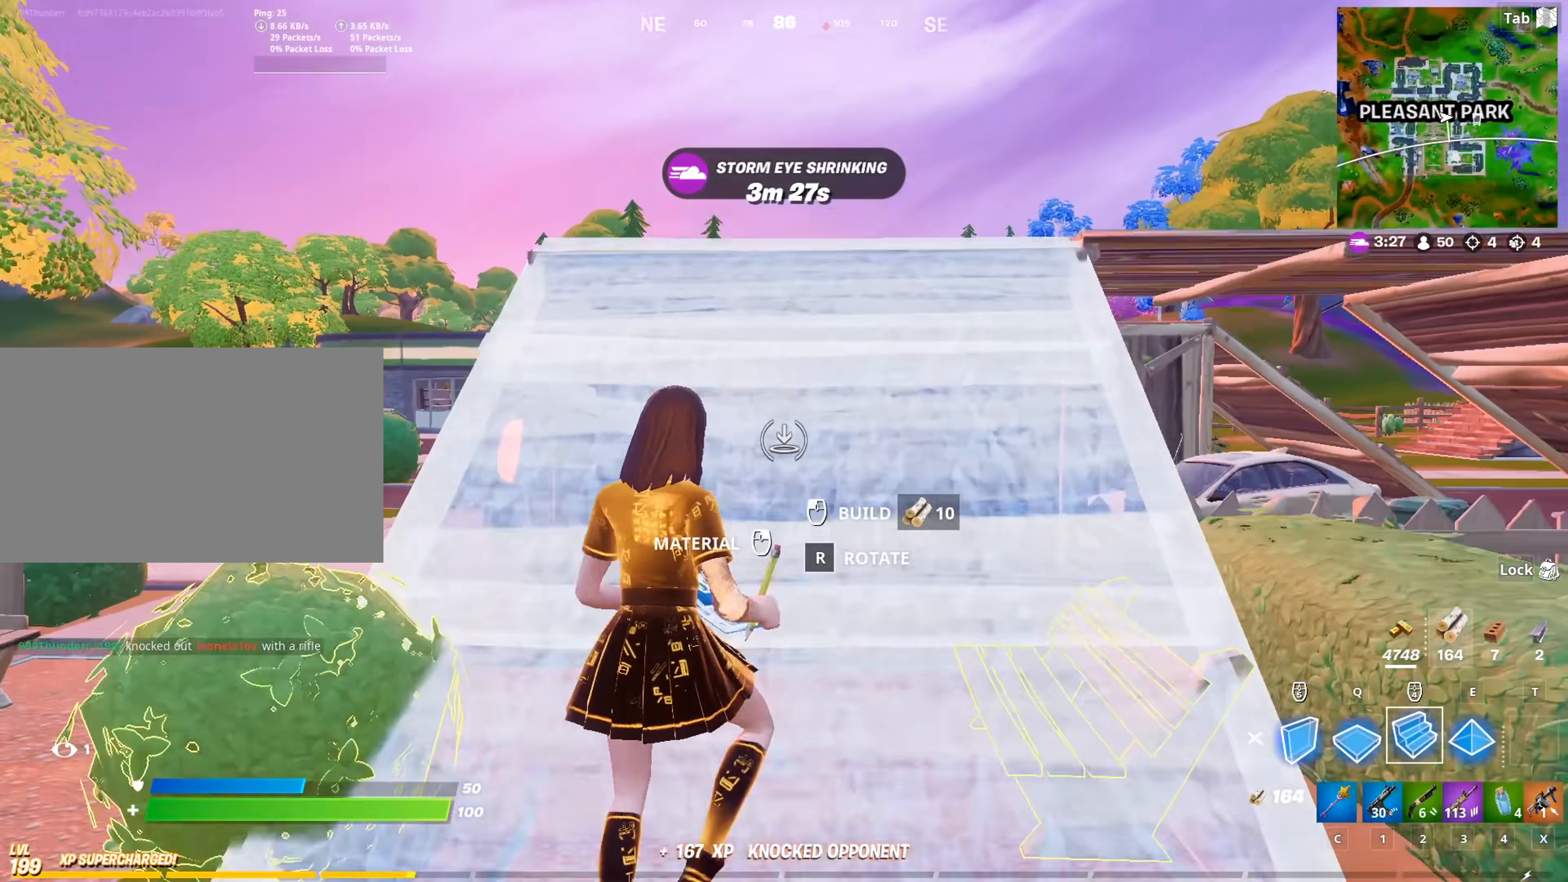
{"keys": ["d", "w"], "mouse": [], "mouse_move": "still", "events": [[34, "mouse_left", "down"], [167, "d", "down"], [167, "mouse_left", "up"], [167, "space", "up"], [267, "2", "down"], [401, "2", "up"]]}
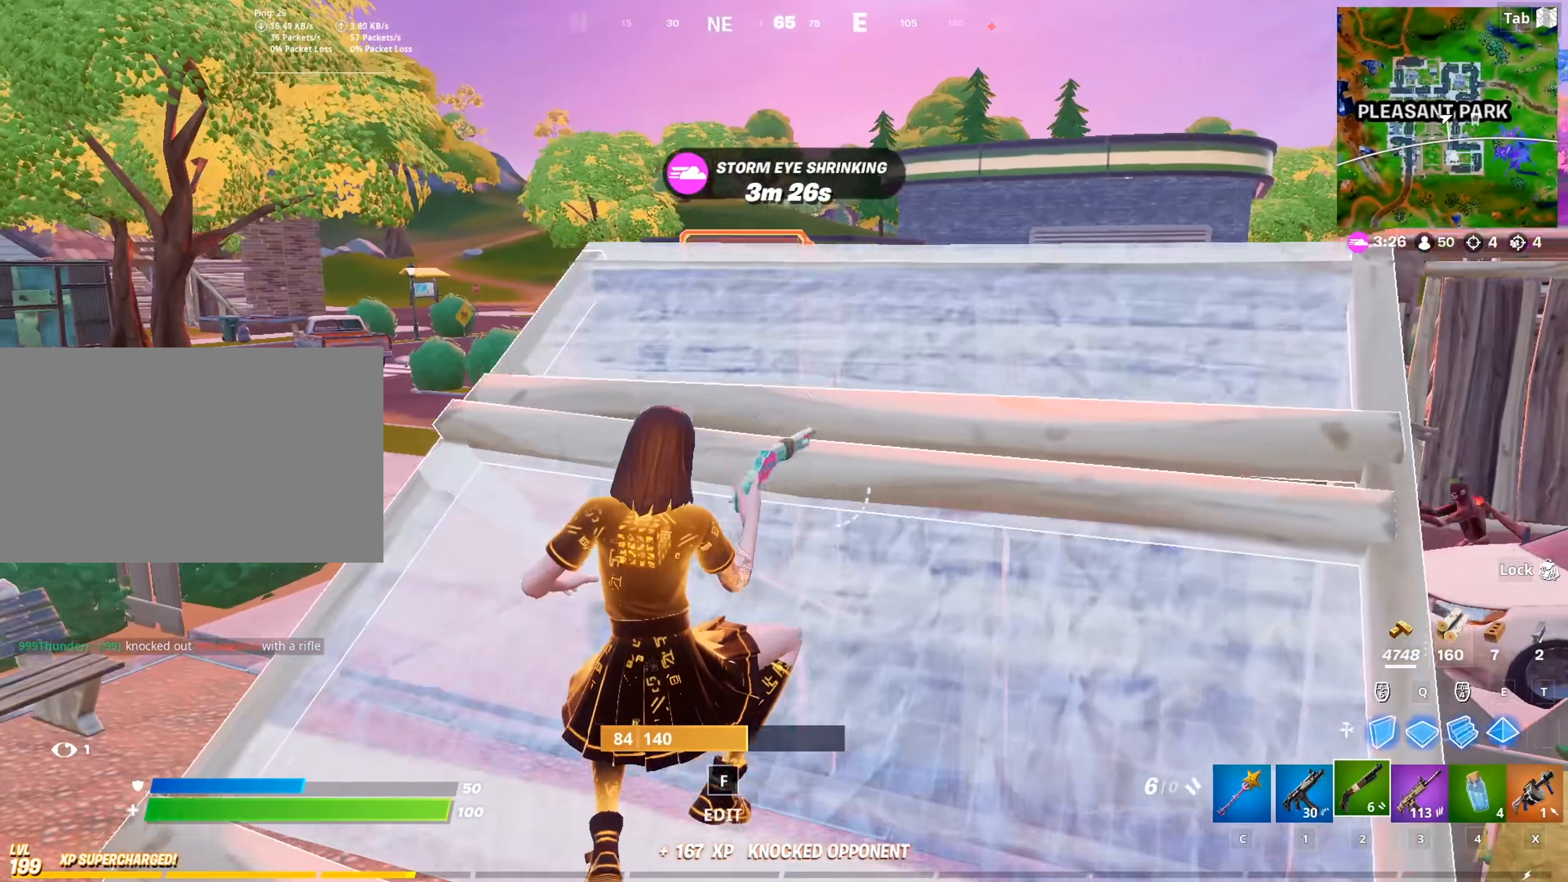
{"keys": ["d", "shift"], "mouse": [], "mouse_move": "right", "events": [[200, "2", "down"], [301, "2", "up"], [434, "w", "up"], [484, "shift", "down"]]}
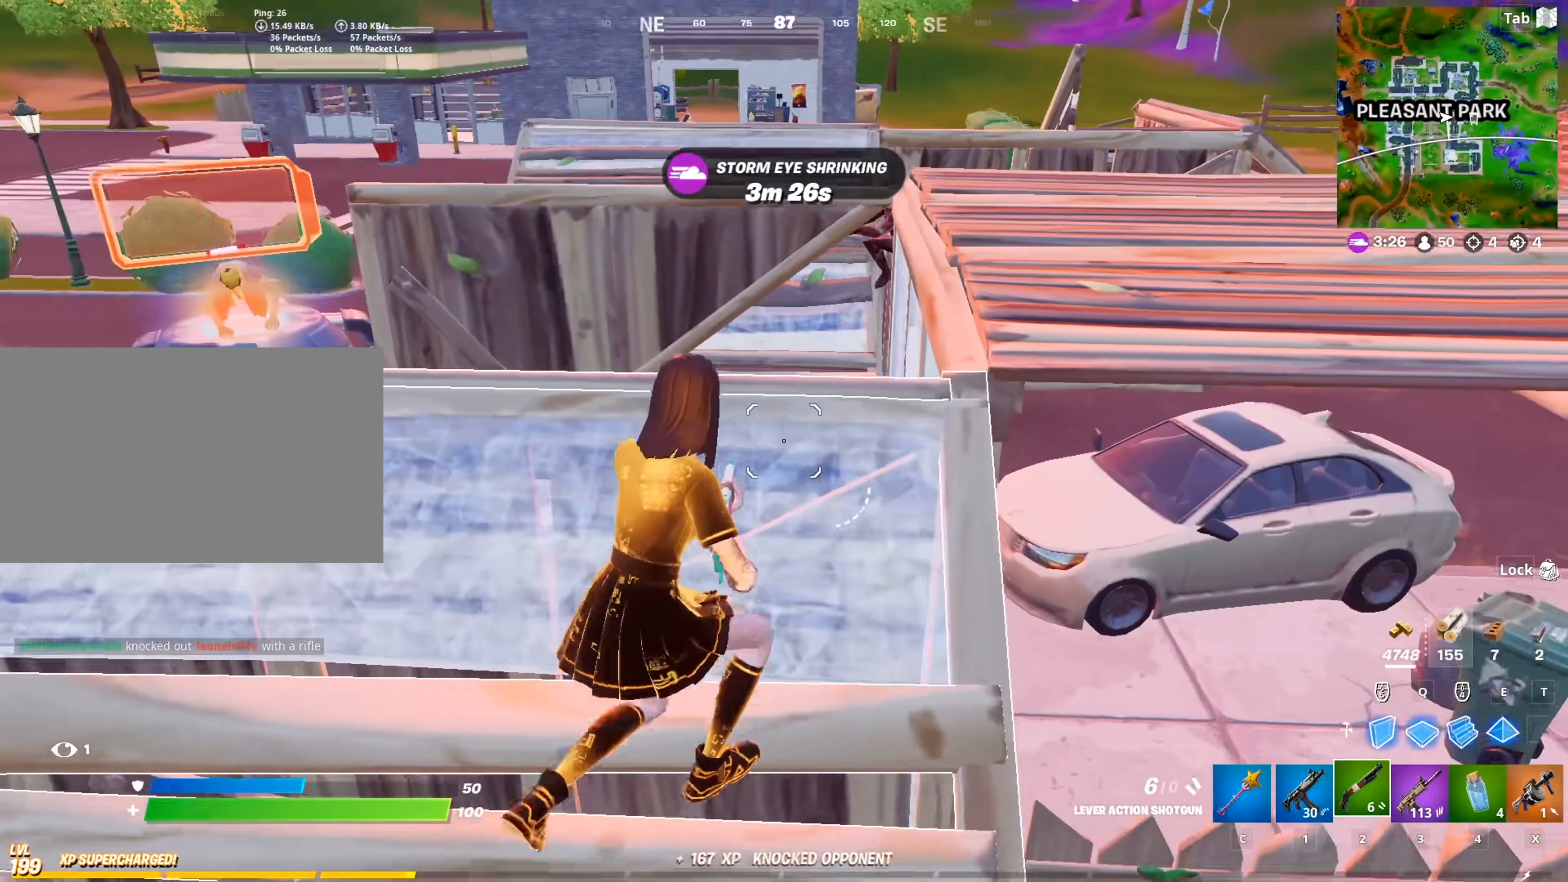
{"keys": ["space", "w"], "mouse": [], "mouse_move": "down", "events": [[117, "shift", "up"], [267, "d", "up"], [400, "d", "down"], [400, "w", "down"], [450, "d", "up"], [500, "space", "down"]]}
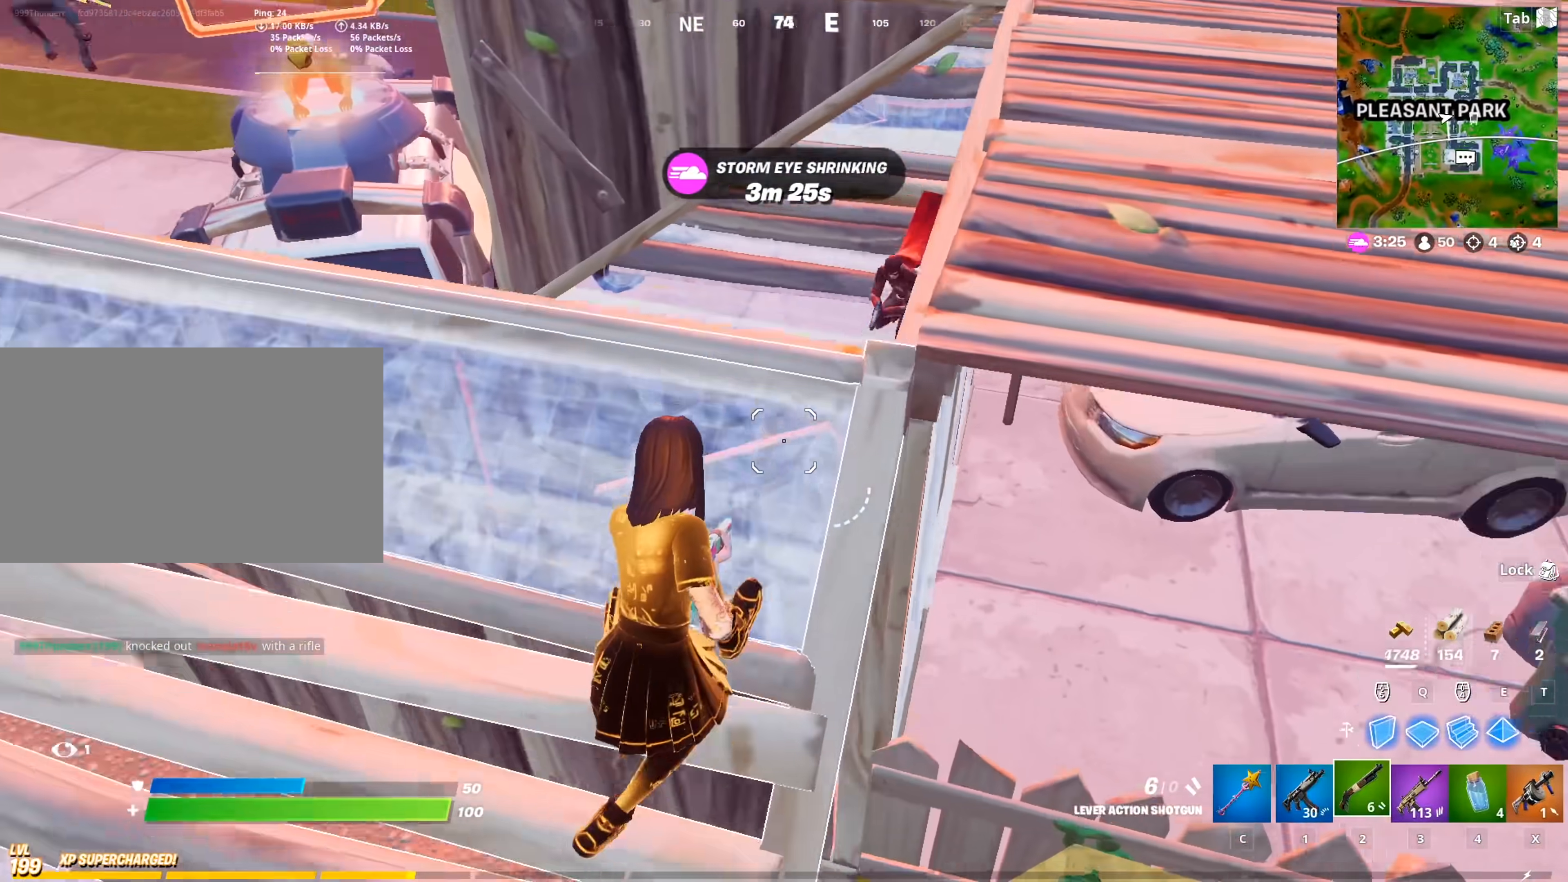
{"keys": ["d", "q", "w"], "mouse": ["left"], "mouse_move": "left", "events": [[184, "space", "up"], [284, "mouse_left", "down"], [334, "d", "down"], [367, "mouse_left", "up"], [367, "q", "down"], [467, "mouse_left", "down"]]}
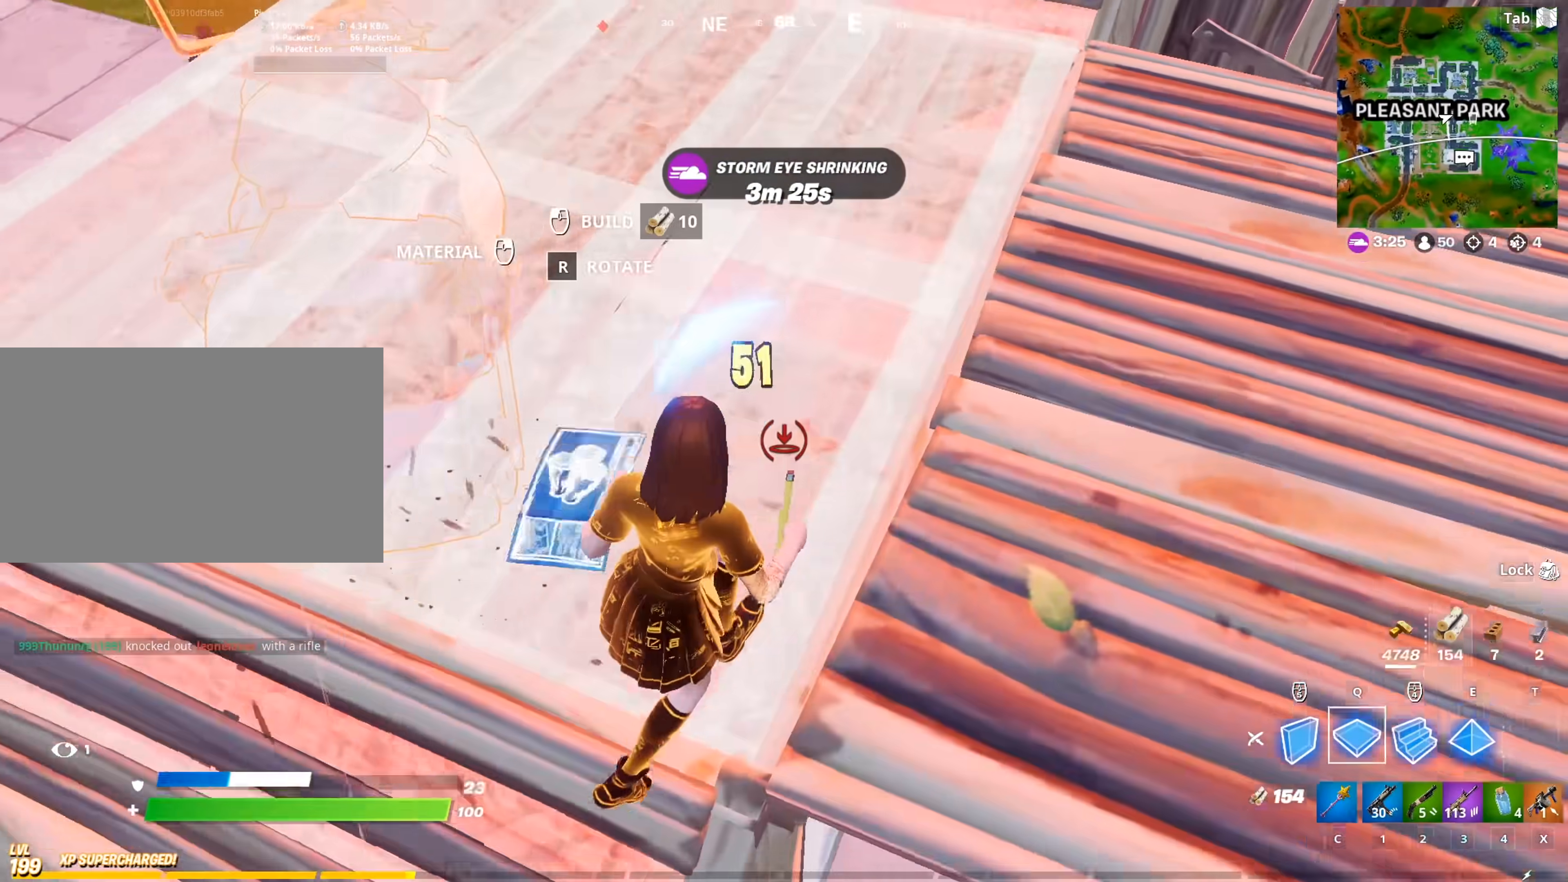
{"keys": ["d"], "mouse": ["left"], "mouse_move": "up-right", "events": [[16, "q", "up"], [150, "mouse_left", "up"], [350, "mouse_left", "down"], [350, "w", "up"]]}
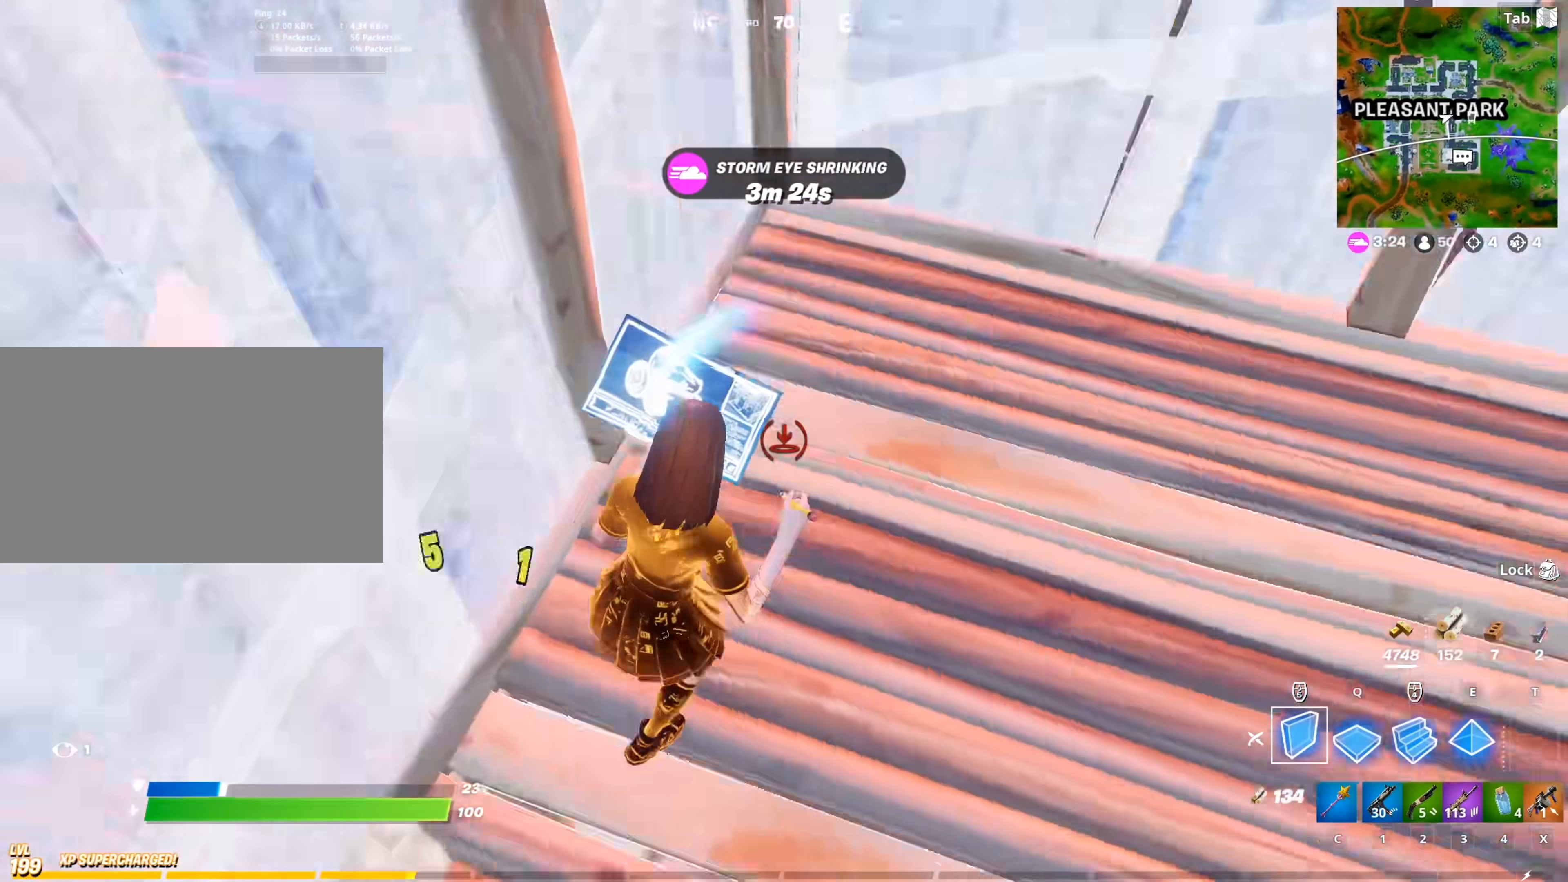
{"keys": ["3", "w"], "mouse": [], "mouse_move": "left", "events": [[67, "space", "down"], [167, "mouse_left", "up"], [267, "space", "up"], [267, "w", "down"], [317, "d", "up"], [317, "mouse_left", "down"], [451, "mouse_left", "up"], [501, "3", "down"]]}
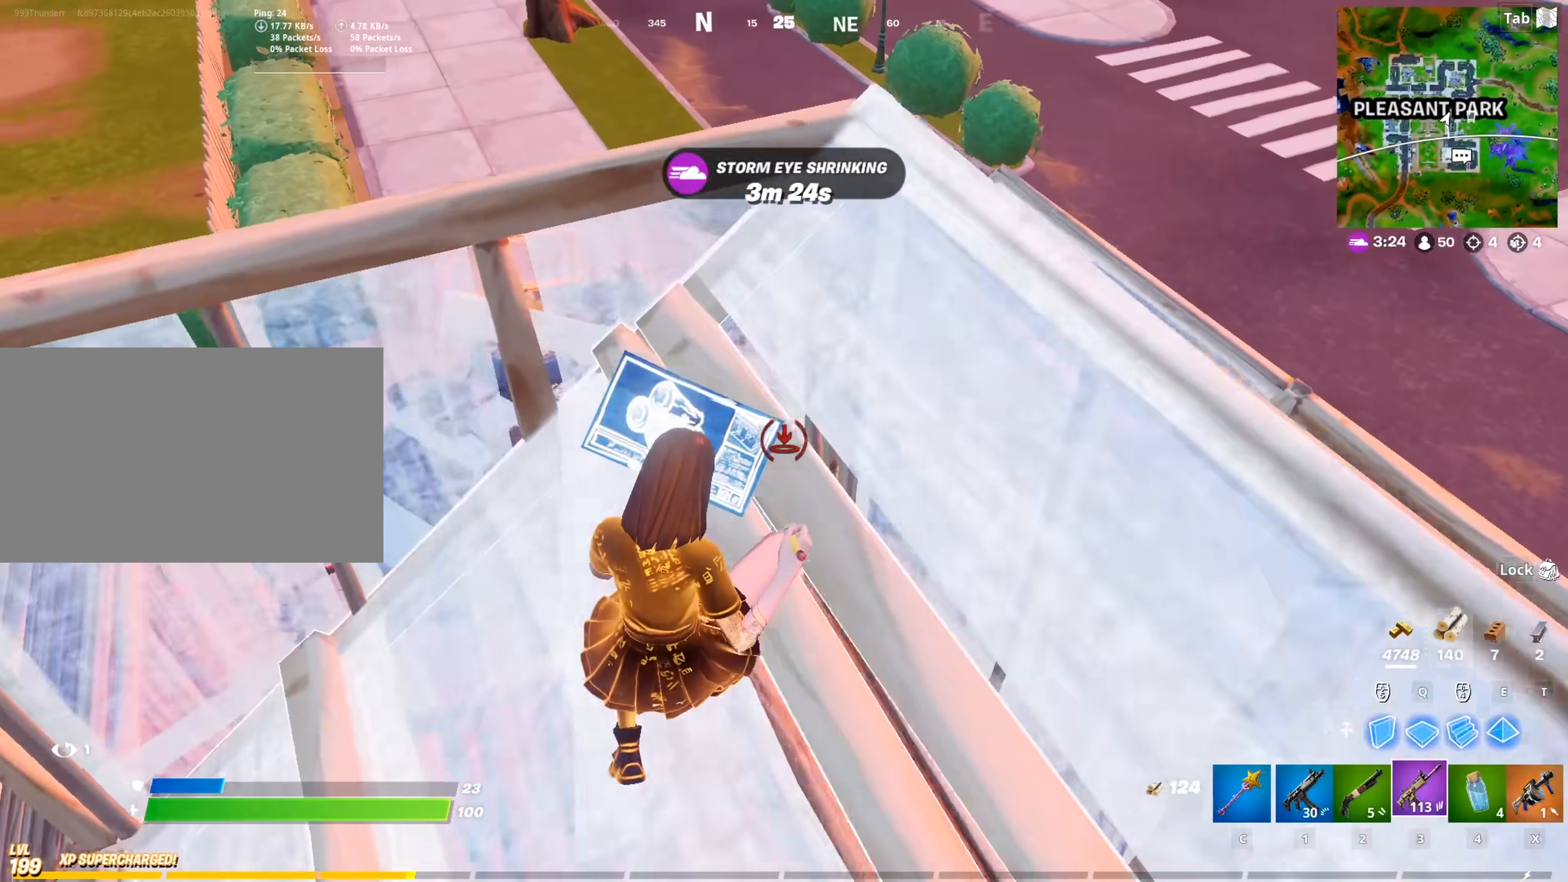
{"keys": ["d", "shift"], "mouse": ["right"], "mouse_move": "up-right", "events": [[83, "3", "up"], [183, "d", "down"], [417, "shift", "down"], [467, "mouse_right", "down"], [467, "w", "up"]]}
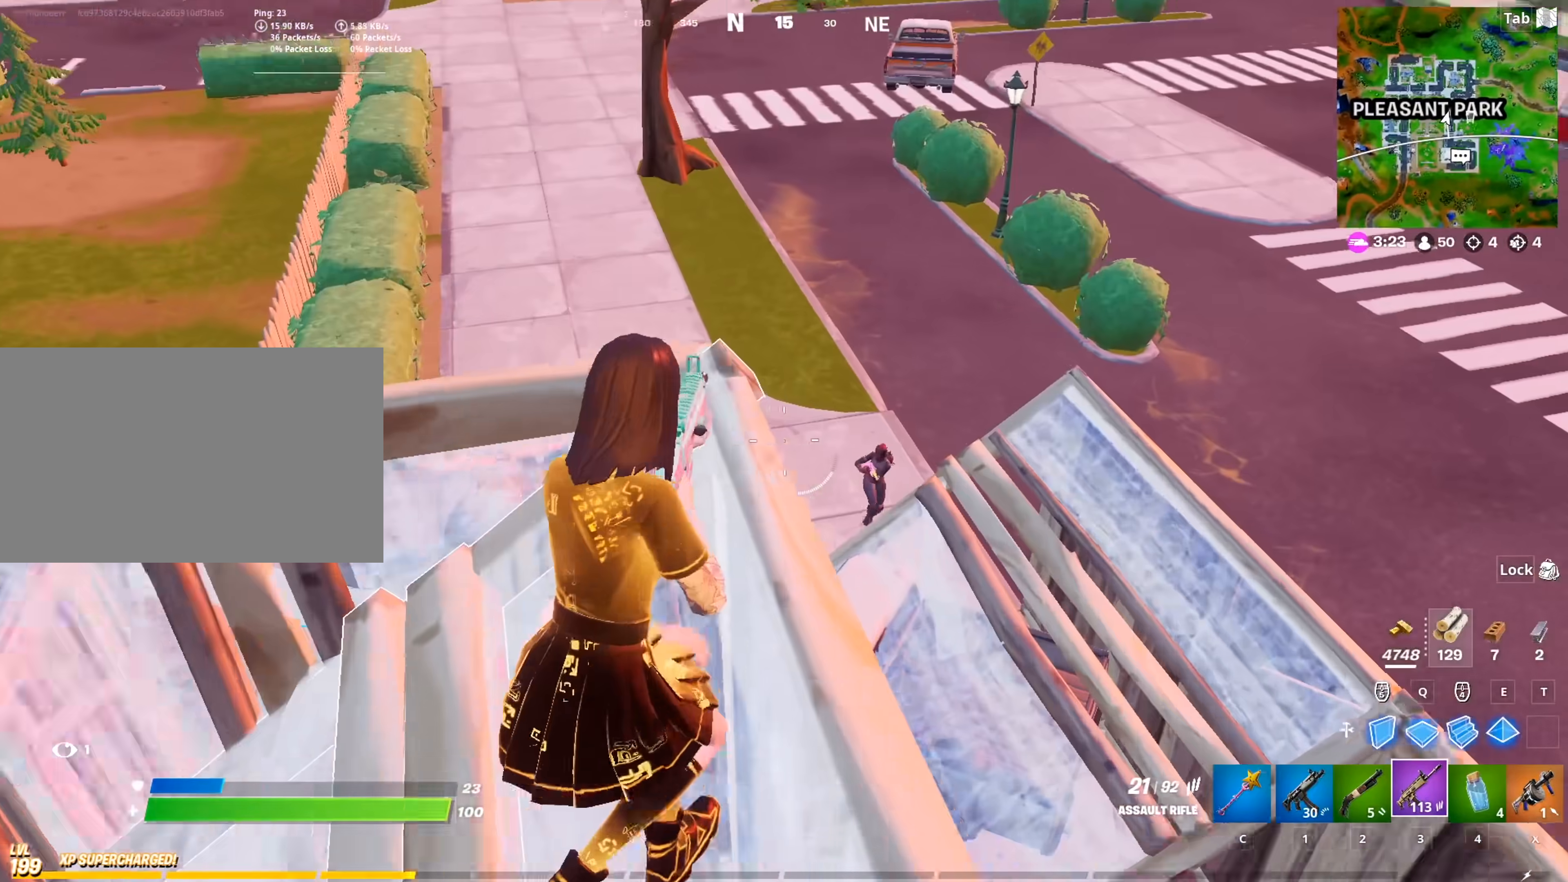
{"keys": ["s"], "mouse": ["left", "right"], "mouse_move": "down-right", "events": [[50, "shift", "up"], [200, "s", "down"], [251, "d", "up"], [251, "mouse_left", "down"]]}
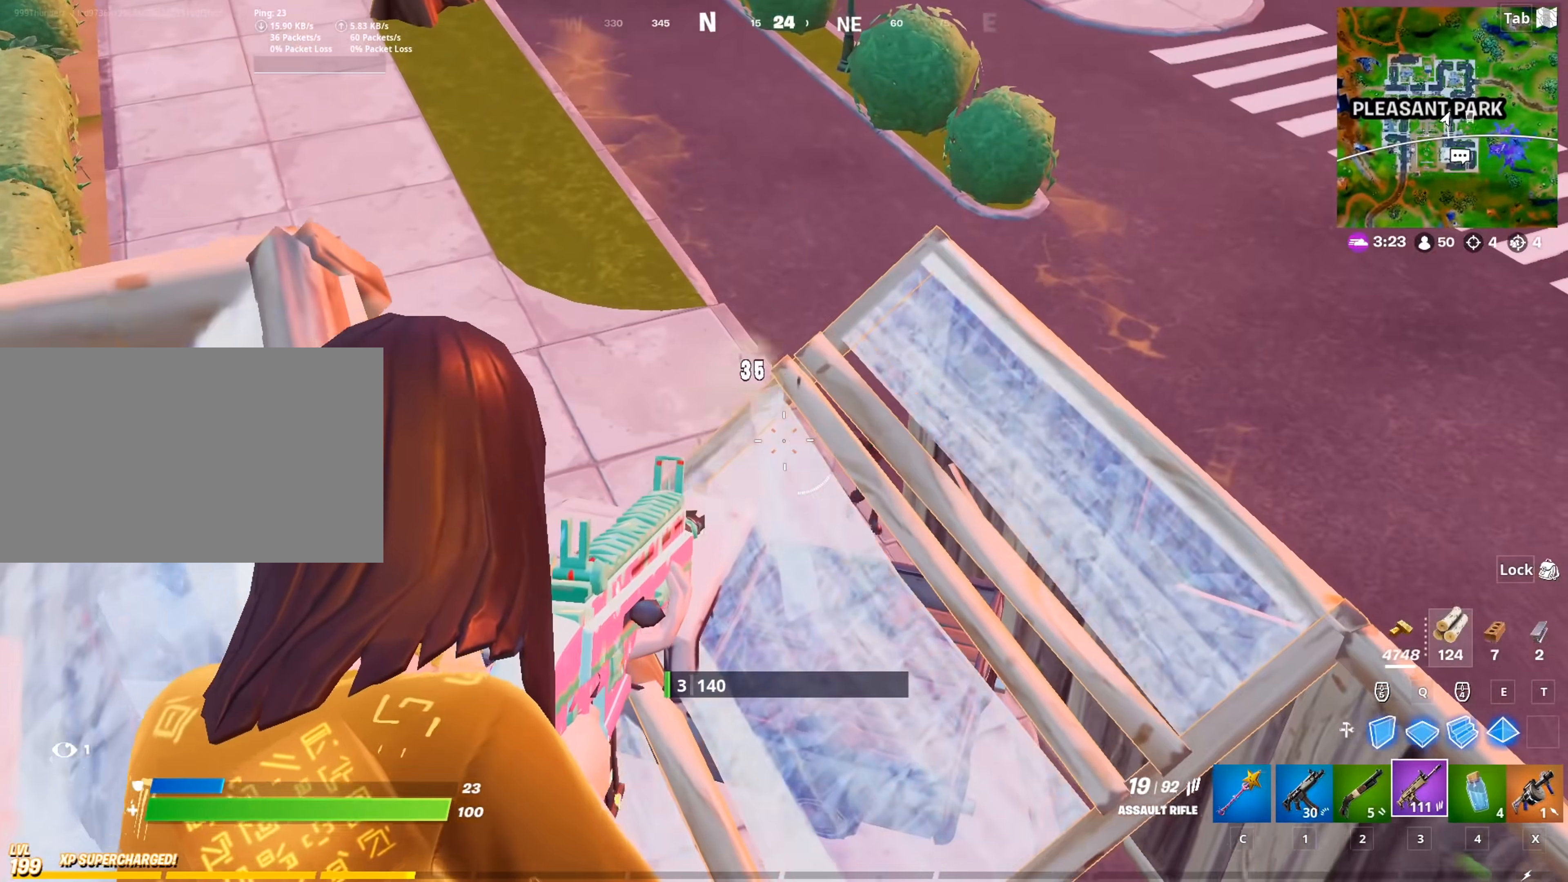
{"keys": ["s"], "mouse": ["left", "right"], "mouse_move": "down-left", "events": [[117, "d", "down"], [400, "d", "up"]]}
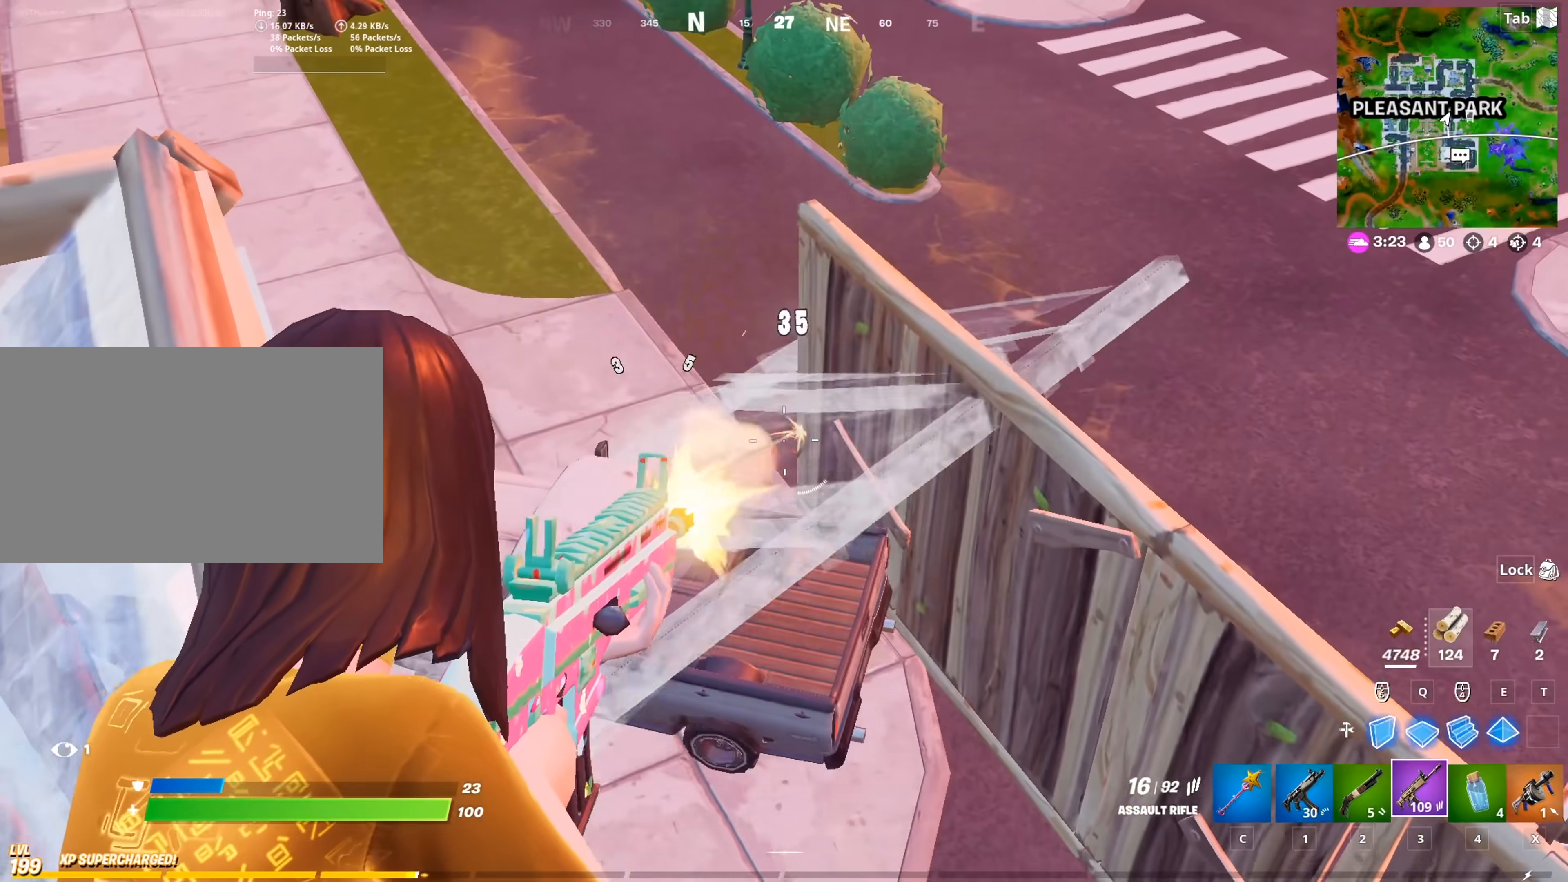
{"keys": ["a", "space", "w"], "mouse": [], "mouse_move": "left", "events": [[234, "a", "down"], [284, "mouse_left", "up"], [284, "mouse_right", "up"], [284, "s", "up"], [417, "space", "down"], [467, "w", "down"]]}
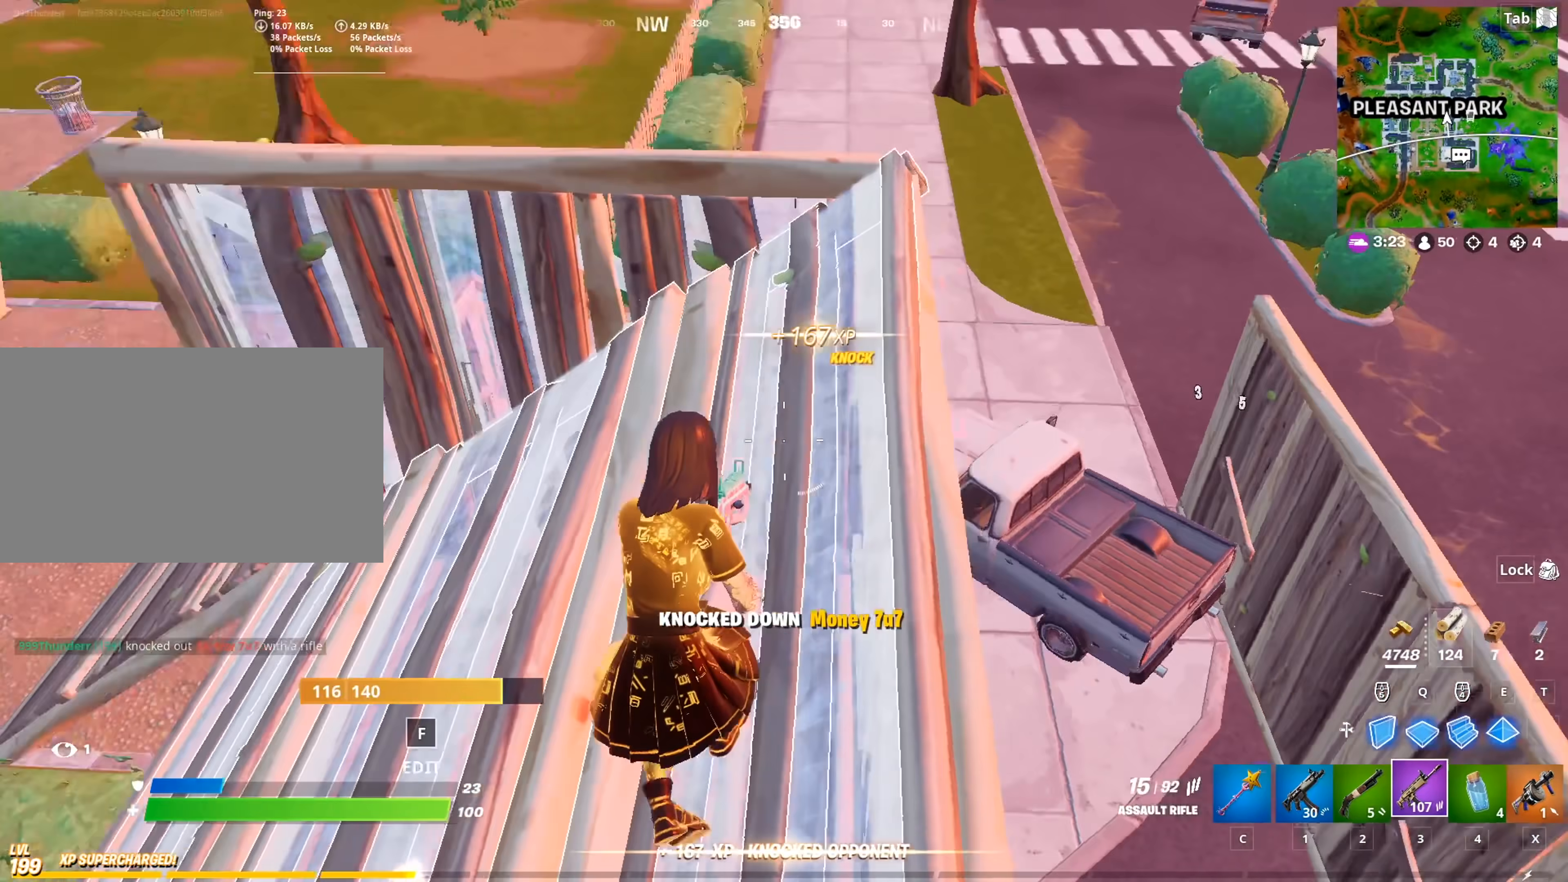
{"keys": ["d", "w"], "mouse": [], "mouse_move": "down-left", "events": [[50, "a", "up"], [100, "d", "down"], [100, "space", "up"], [200, "2", "down"], [333, "2", "up"]]}
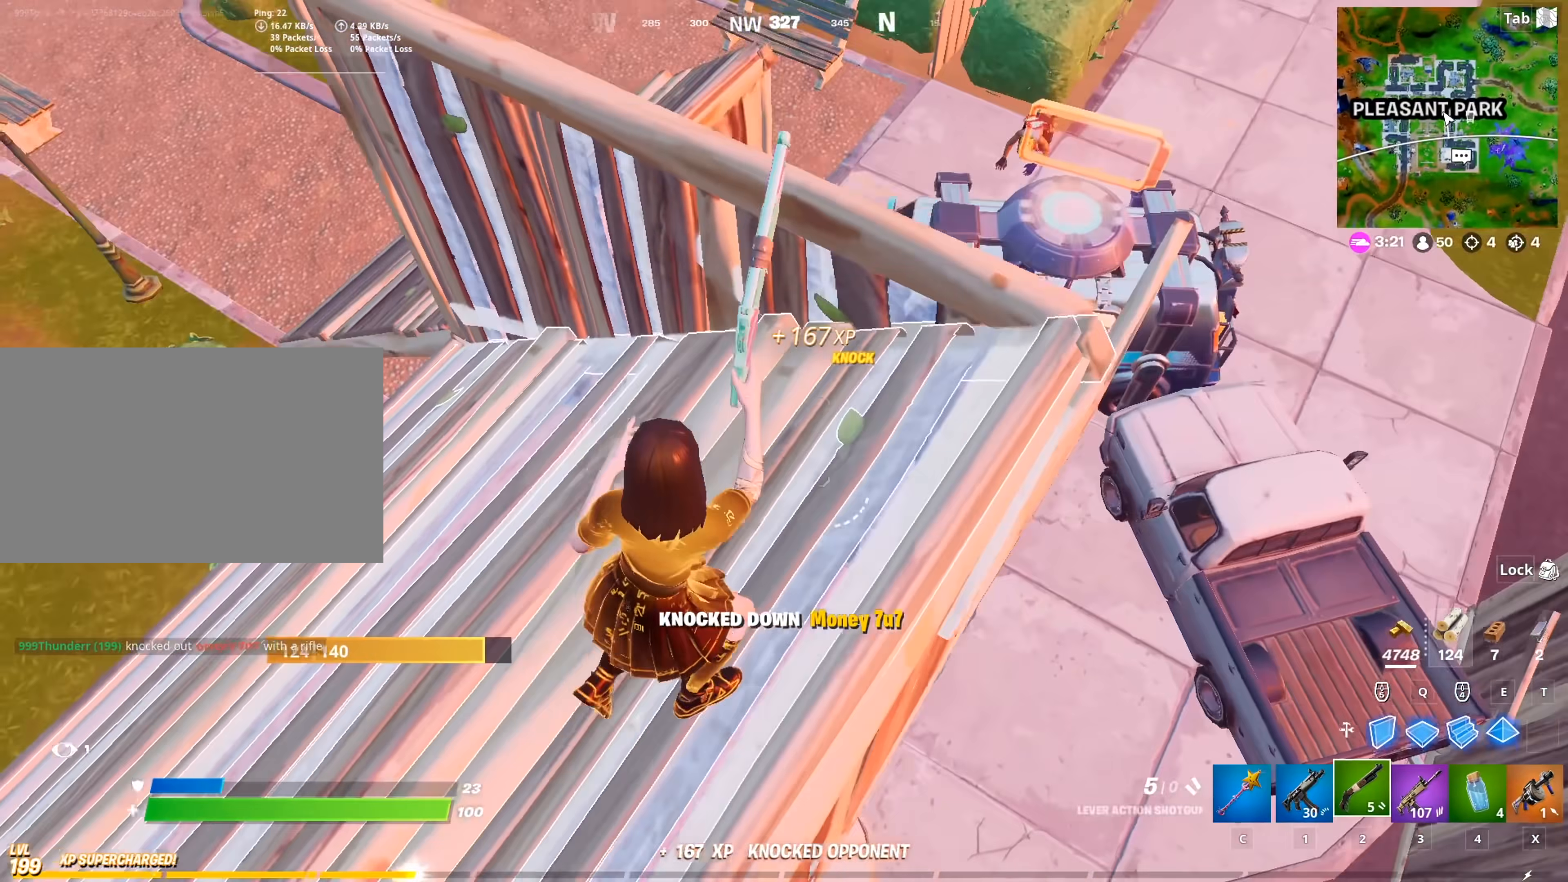
{"keys": ["d"], "mouse": [], "mouse_move": "still", "events": [[167, "shift", "down"], [267, "w", "up"], [351, "shift", "up"]]}
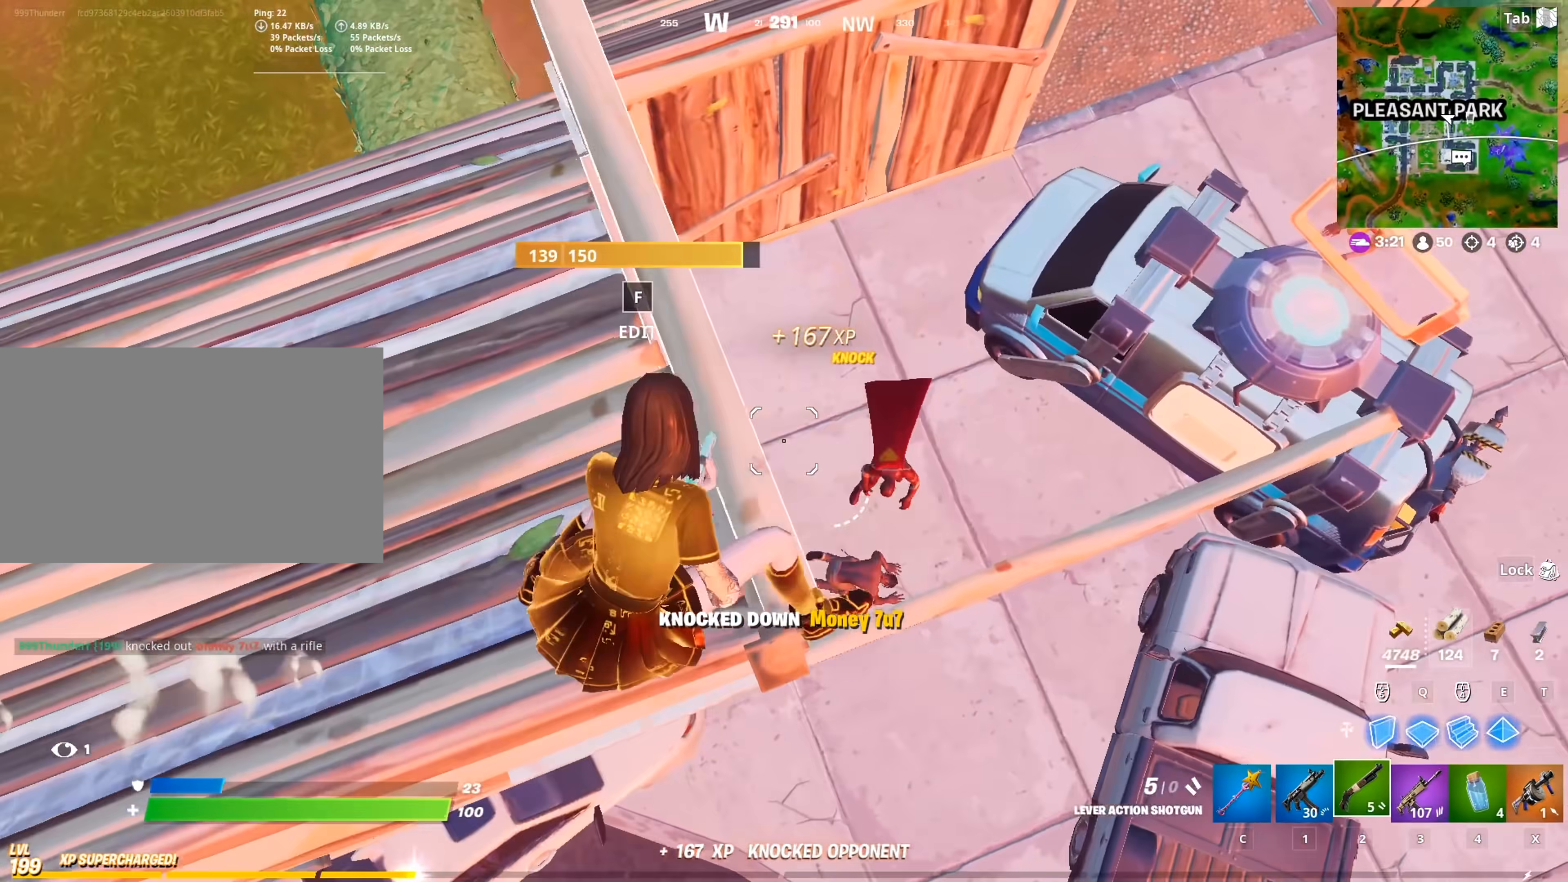
{"keys": ["a", "r"], "mouse": [], "mouse_move": "still", "events": [[183, "a", "down"], [183, "d", "up"], [183, "s", "down"], [283, "mouse_left", "down"], [283, "s", "up"], [283, "space", "down"], [367, "mouse_left", "up"], [417, "r", "down"], [417, "space", "up"]]}